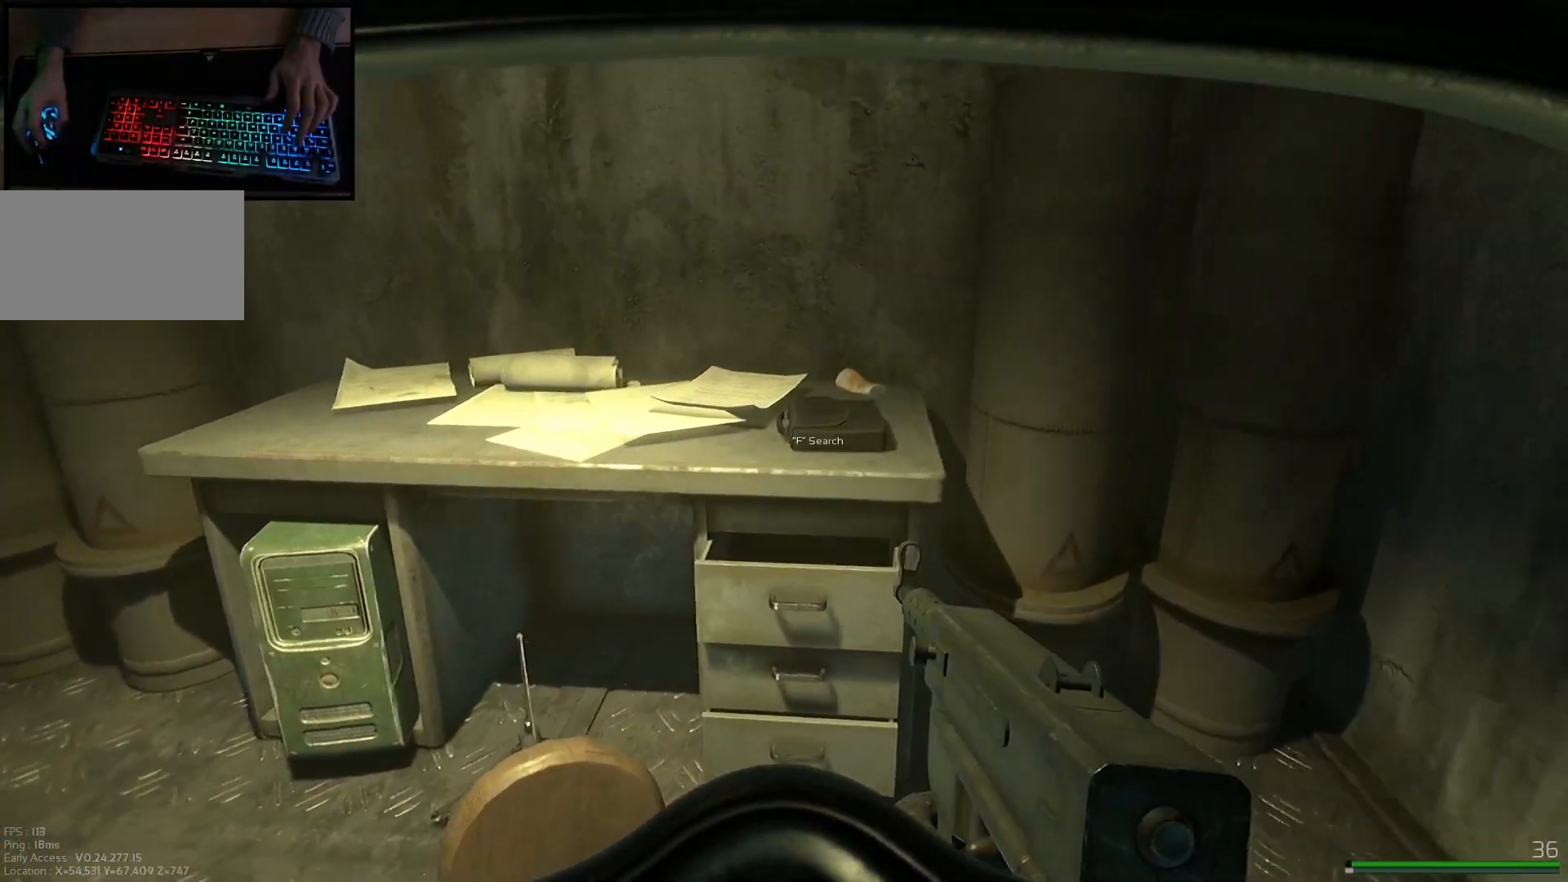
Gameplay with keyboard and mouse; each line is a JSON object with the keys and mouse buttons held at the frame after it. "events" lists presses ("down") and releases ("up") of "a", "ctrl", "d", "e", "q", "s", "shift", "space", "w", "mouse_left", "mouse_wheel", "mouse_right", "mouse_mb4" and "mouse_mb5" between this image and that frame as [ms after this image, input, new state], when the widget could be followed in between. "mouse_left", "mouse_wheel", "mouse_right", "mouse_mb4", "mouse_mb5" = the "left", "wheel", "right", "mb4", "mb5" buttons of the "mouse" list. No other keys are recorded. "wheel" means that the mouse wheel is clicked or scrolled. Mouse movement is not recorded.
{"keys": [], "mouse": [], "events": [[183, "w", "up"], [450, "d", "up"]]}
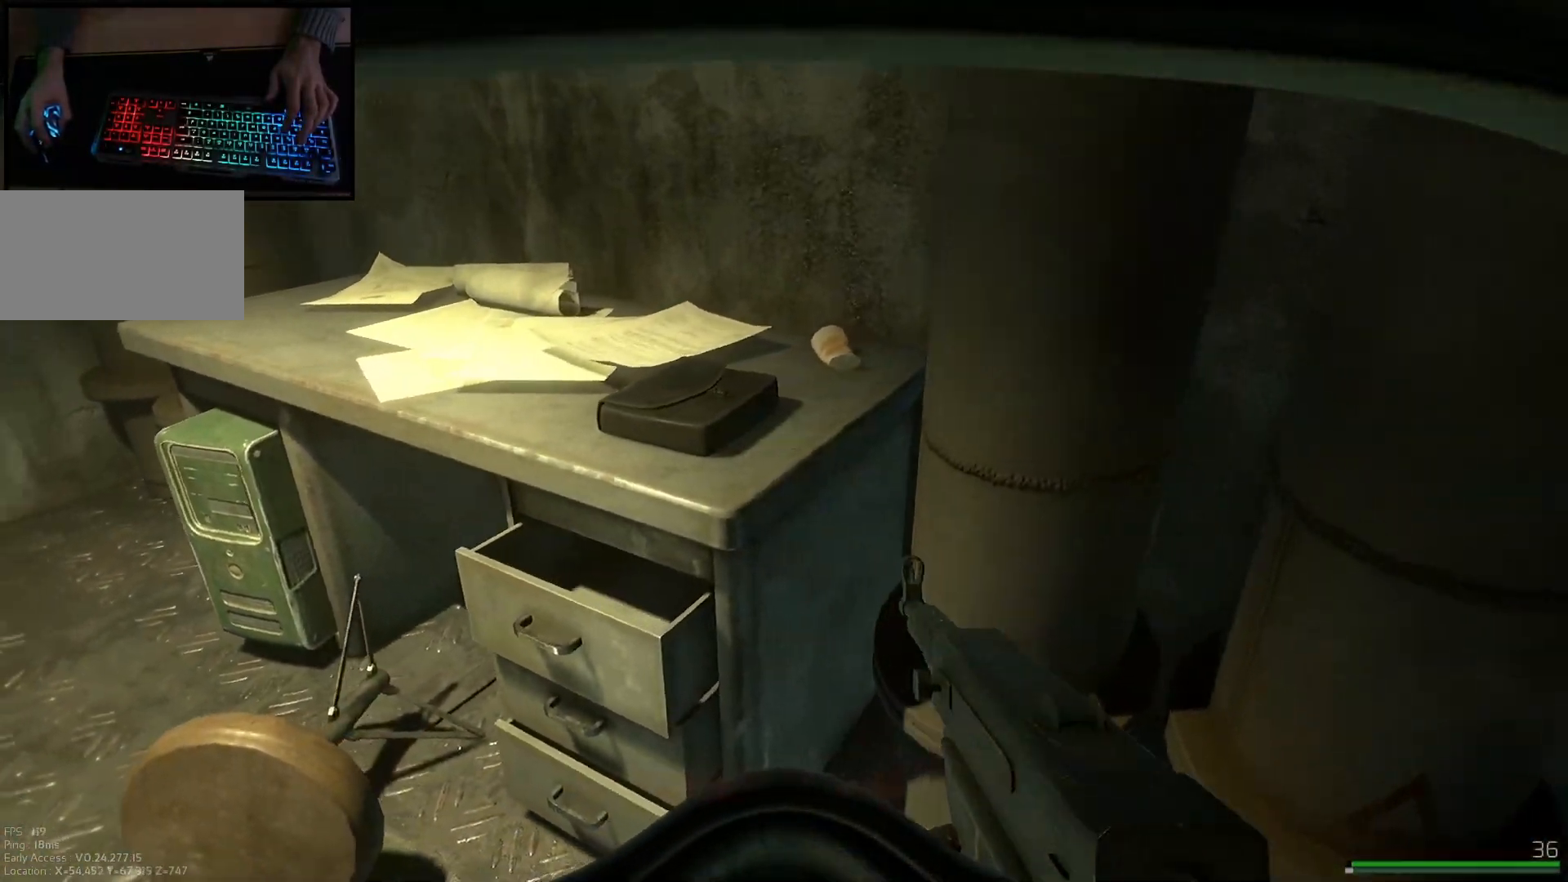
{"keys": [], "mouse": [], "events": []}
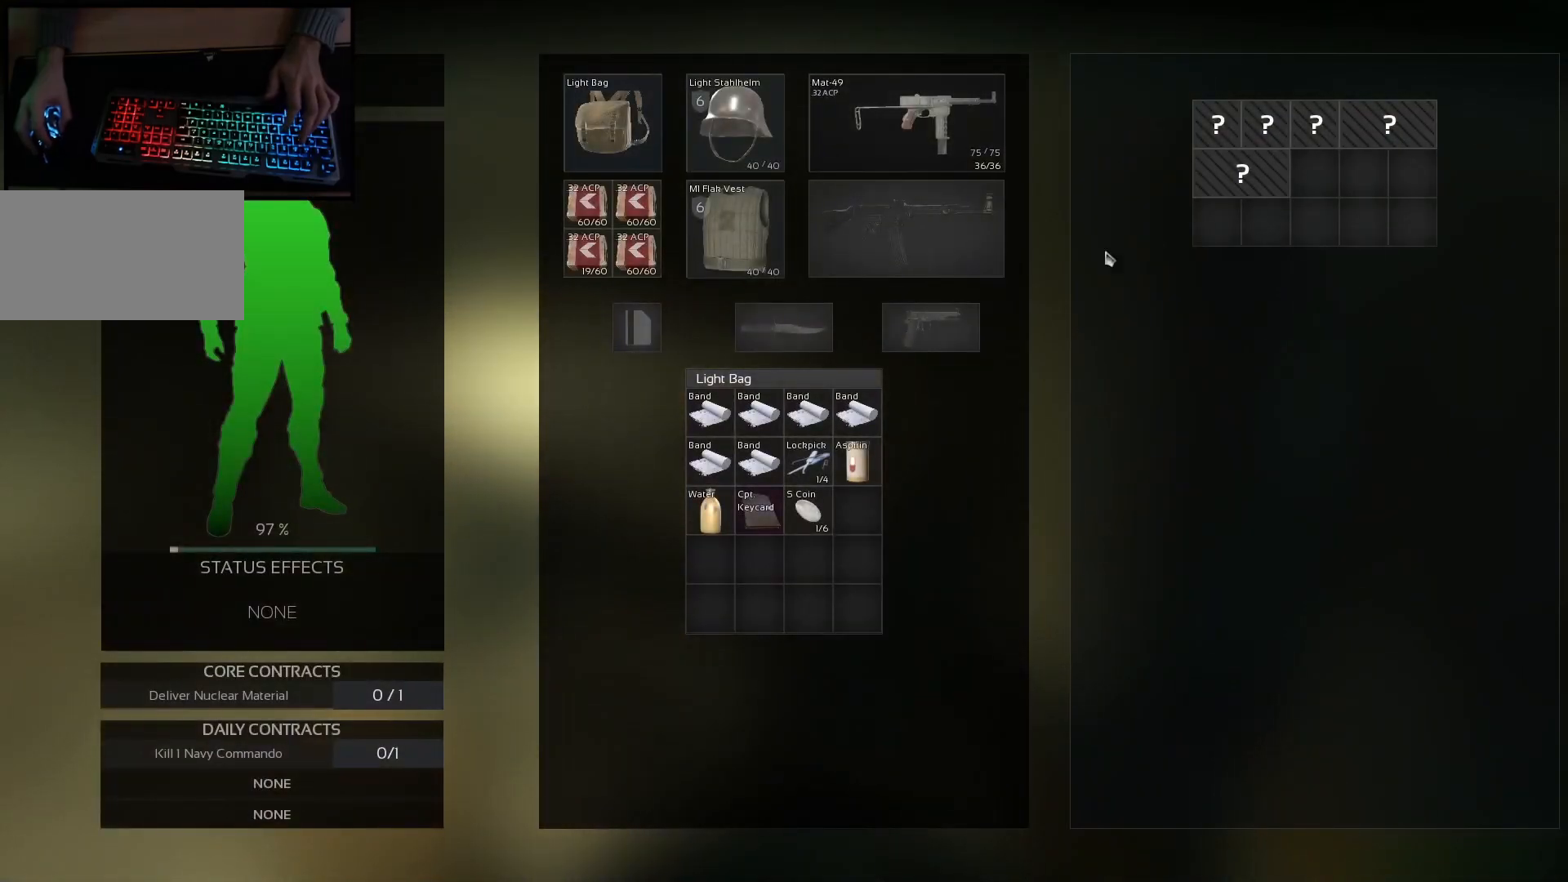
{"keys": [], "mouse": [], "events": [[267, "mouse_left", "down"], [350, "mouse_left", "up"]]}
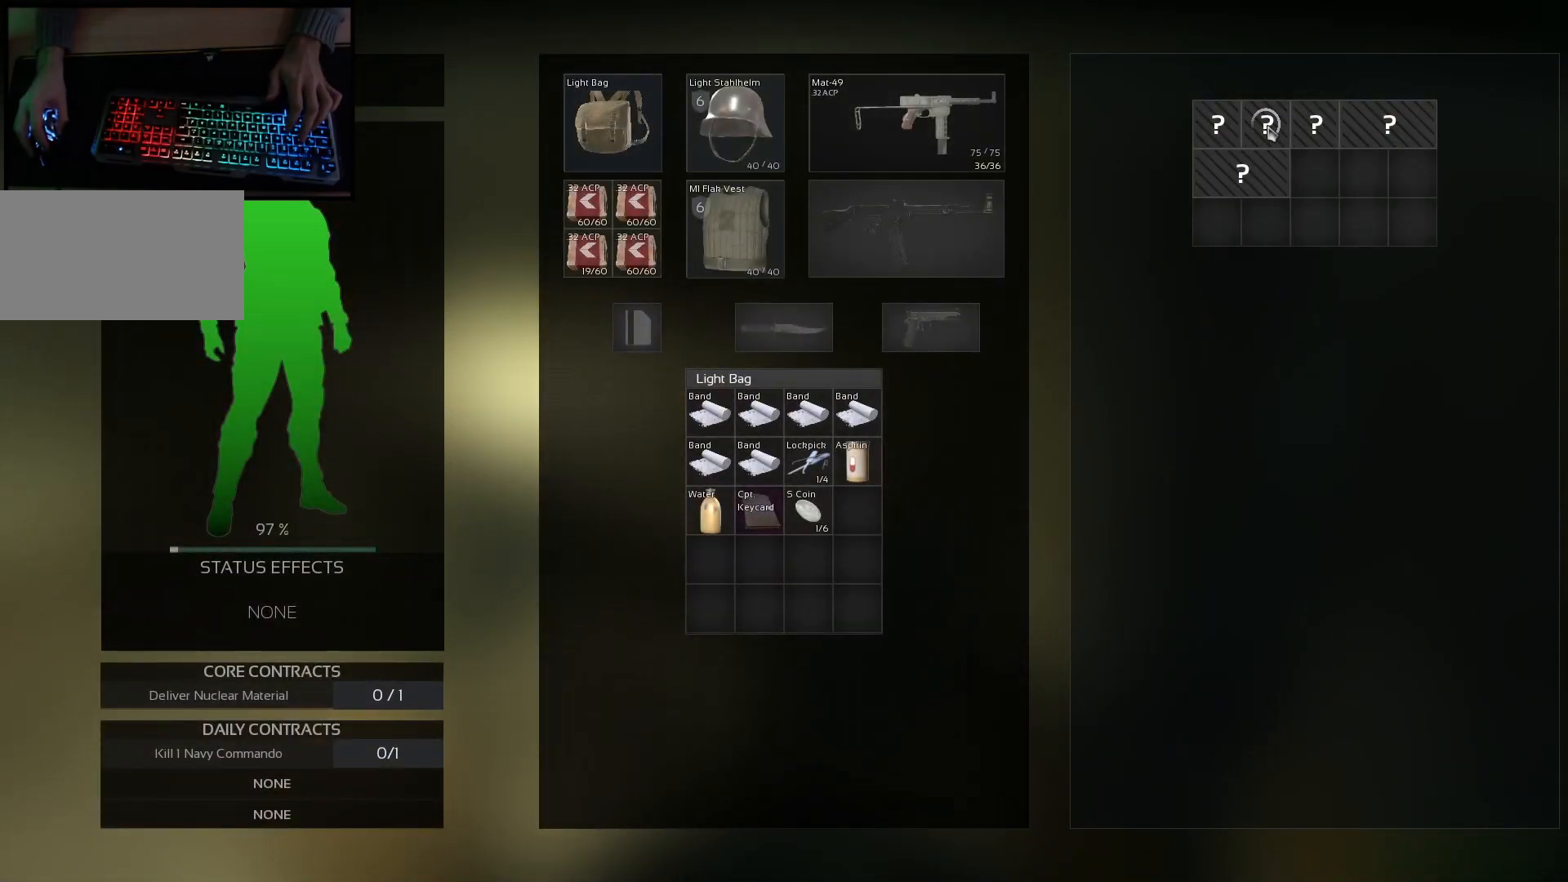
{"keys": [], "mouse": ["left"], "events": [[217, "mouse_left", "down"], [284, "mouse_left", "up"], [467, "mouse_left", "down"]]}
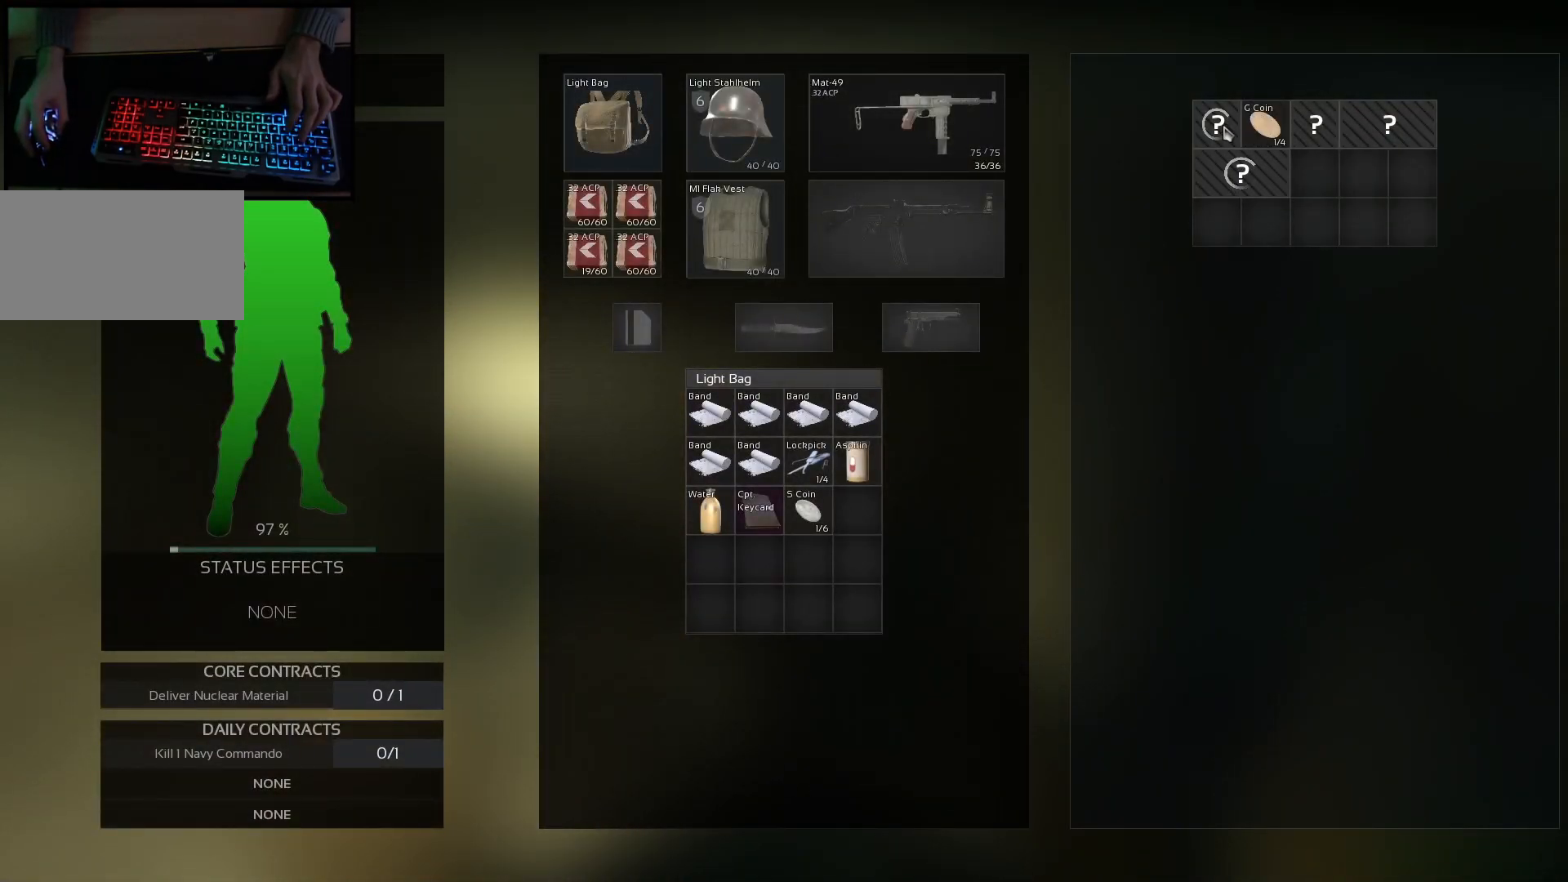
{"keys": [], "mouse": [], "events": [[50, "mouse_left", "up"], [250, "mouse_left", "down"], [350, "mouse_left", "up"]]}
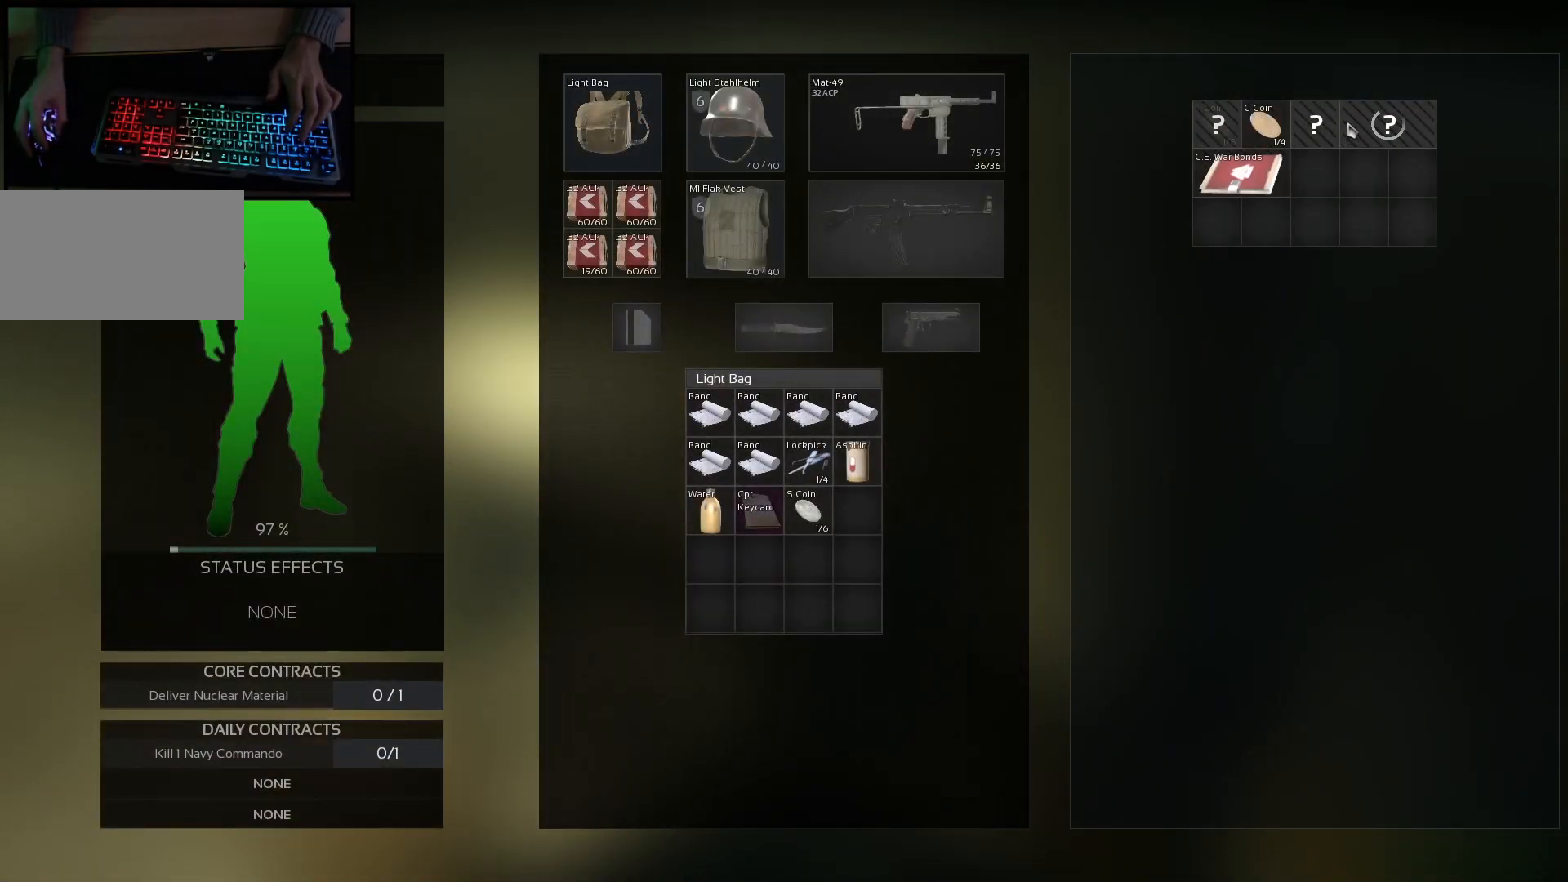
{"keys": [], "mouse": [], "events": [[150, "mouse_left", "down"], [217, "mouse_left", "up"]]}
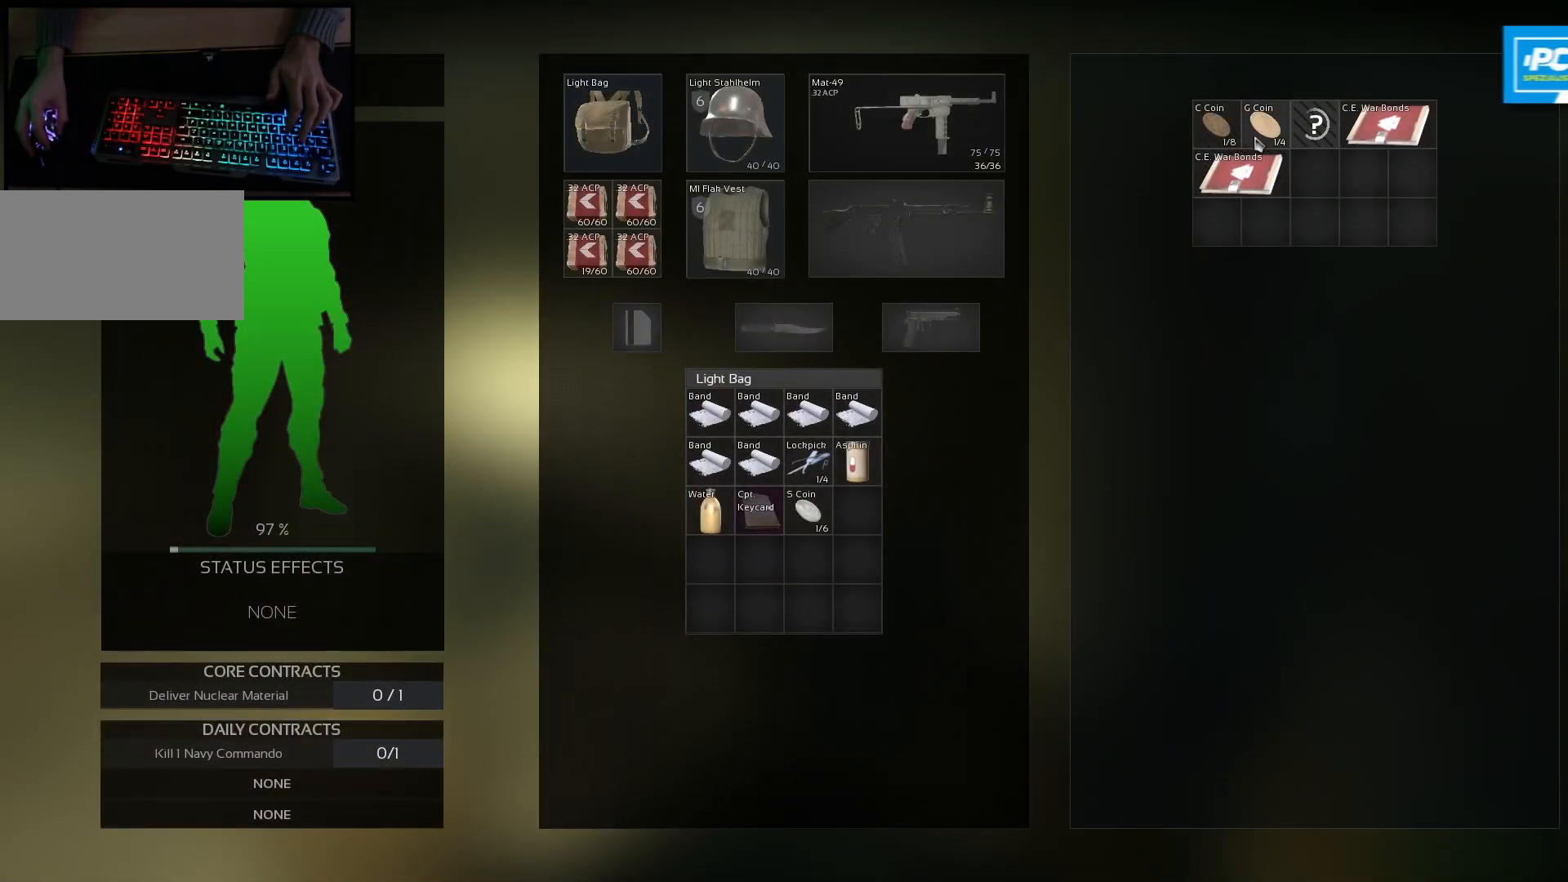
{"keys": ["ctrl"], "mouse": [], "events": [[16, "ctrl", "down"], [150, "mouse_left", "down"], [200, "mouse_left", "up"], [333, "mouse_left", "down"], [417, "mouse_left", "up"]]}
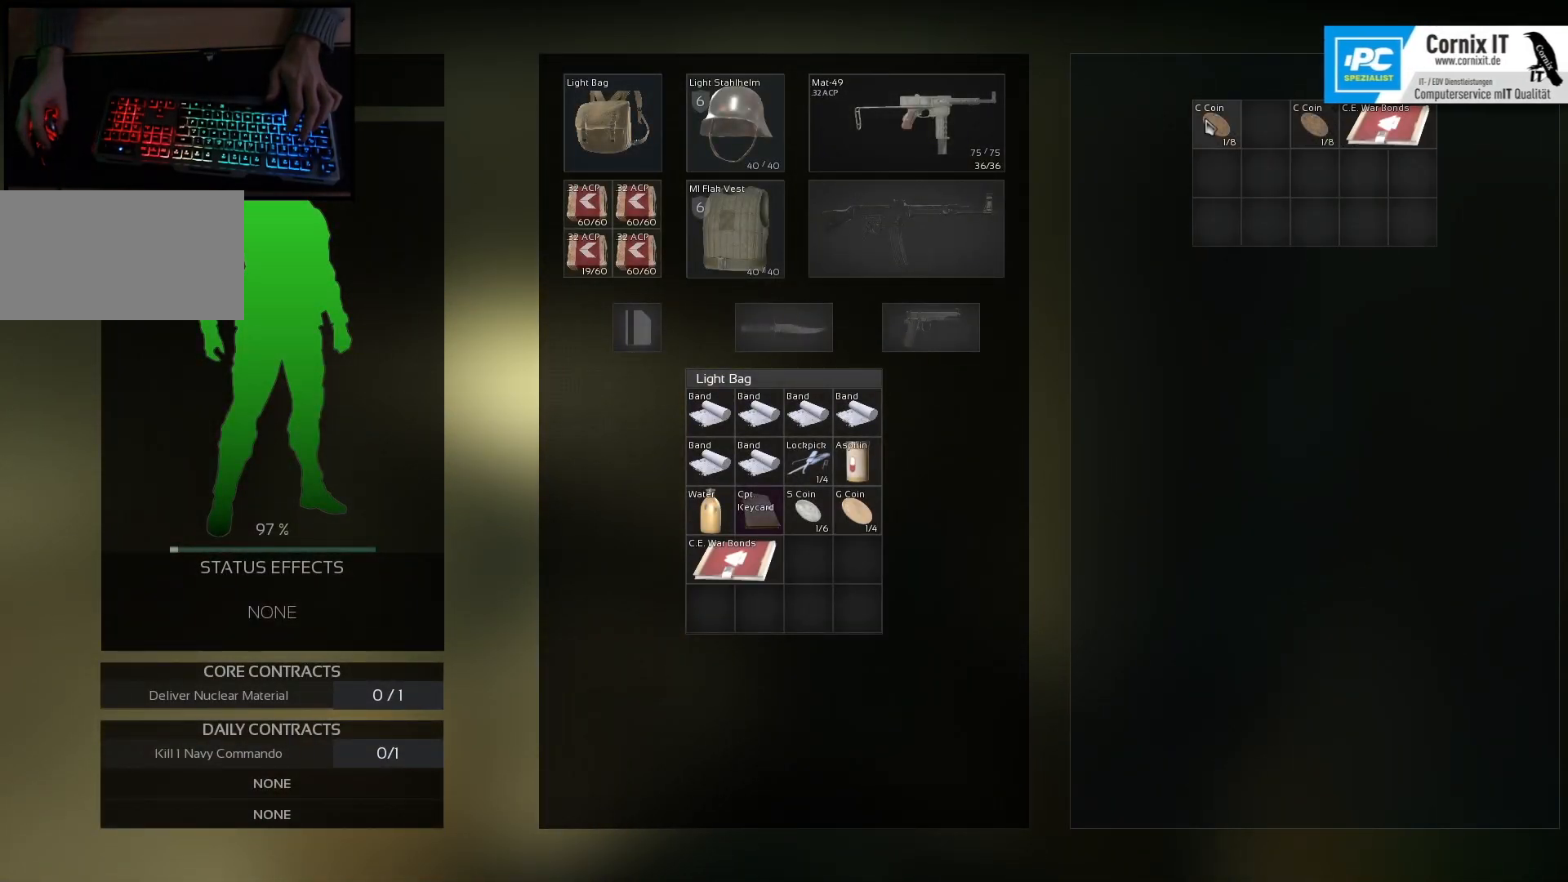
{"keys": ["ctrl"], "mouse": [], "events": [[17, "mouse_left", "down"], [100, "mouse_left", "up"], [317, "mouse_left", "down"], [417, "mouse_left", "up"]]}
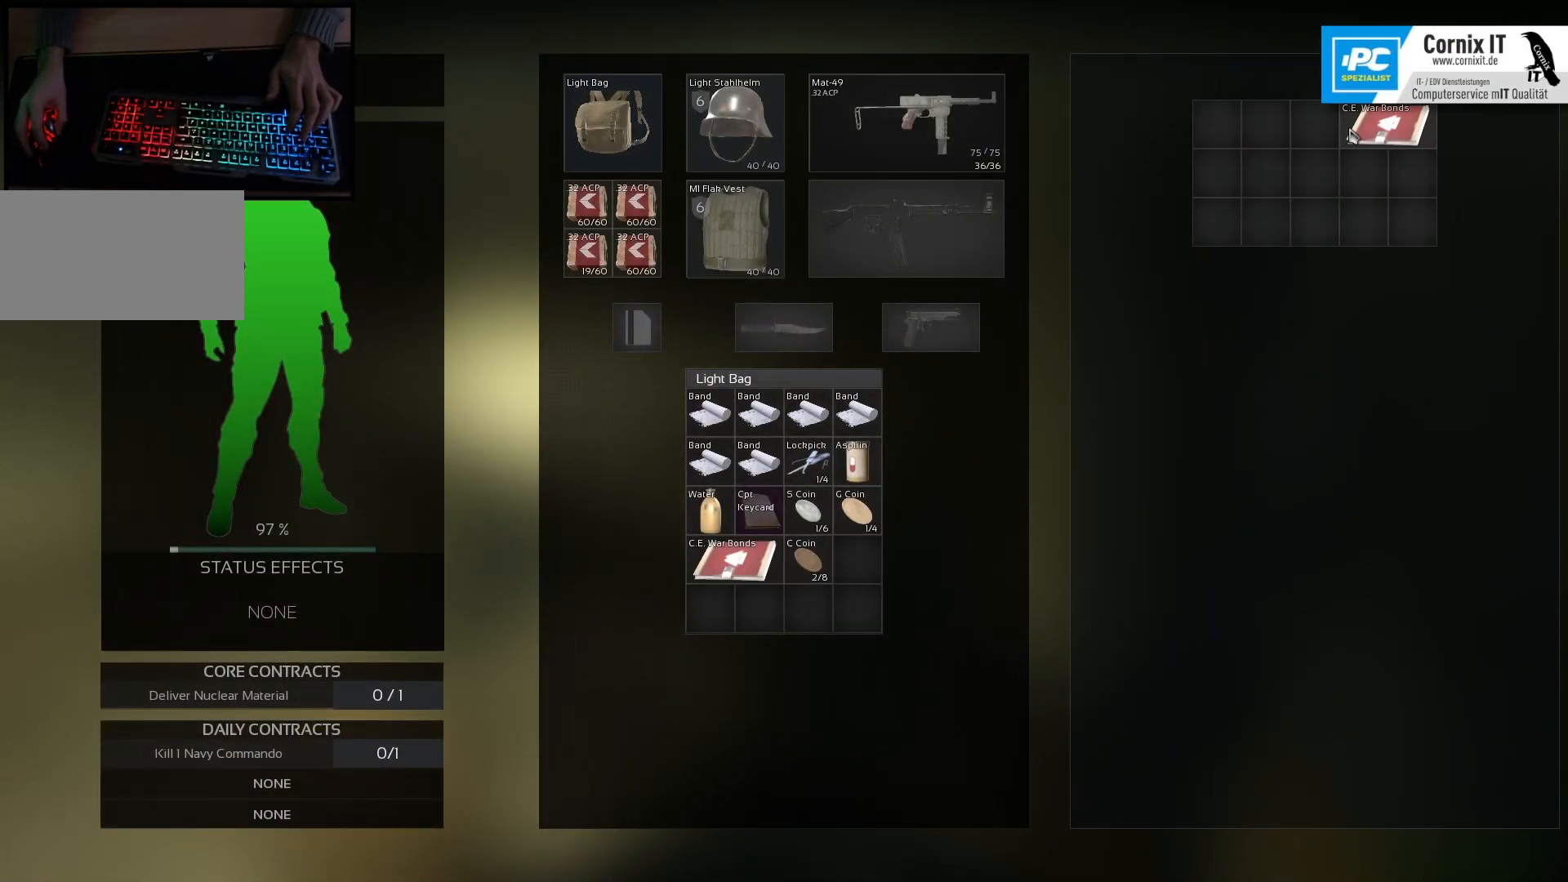
{"keys": [], "mouse": [], "events": [[100, "mouse_left", "down"], [183, "mouse_left", "up"], [283, "ctrl", "up"]]}
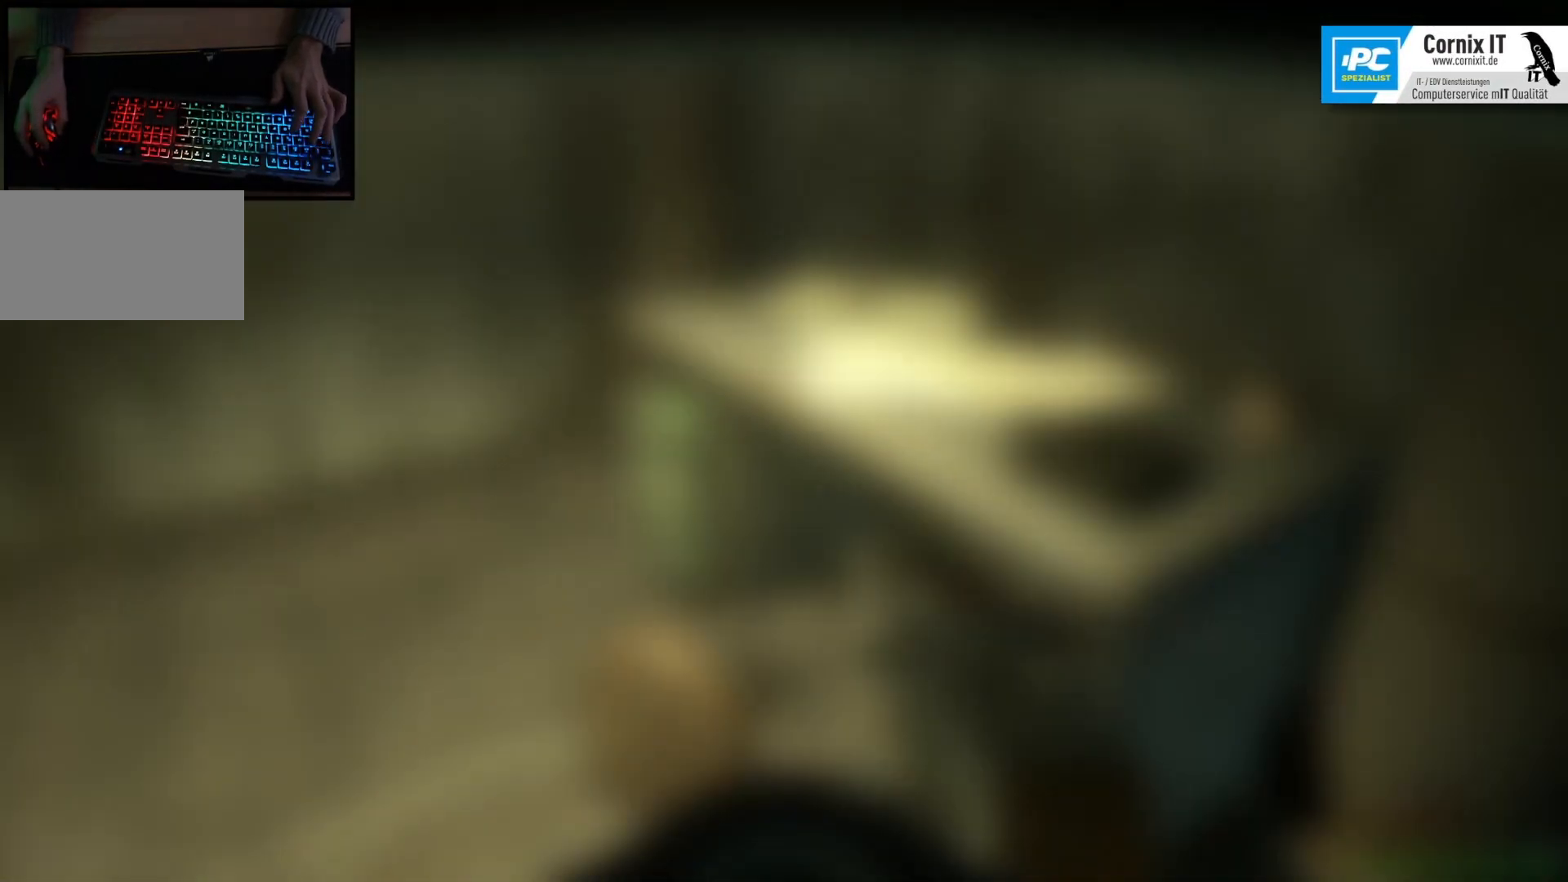
{"keys": ["d", "w"], "mouse": [], "events": [[100, "w", "down"], [501, "d", "down"]]}
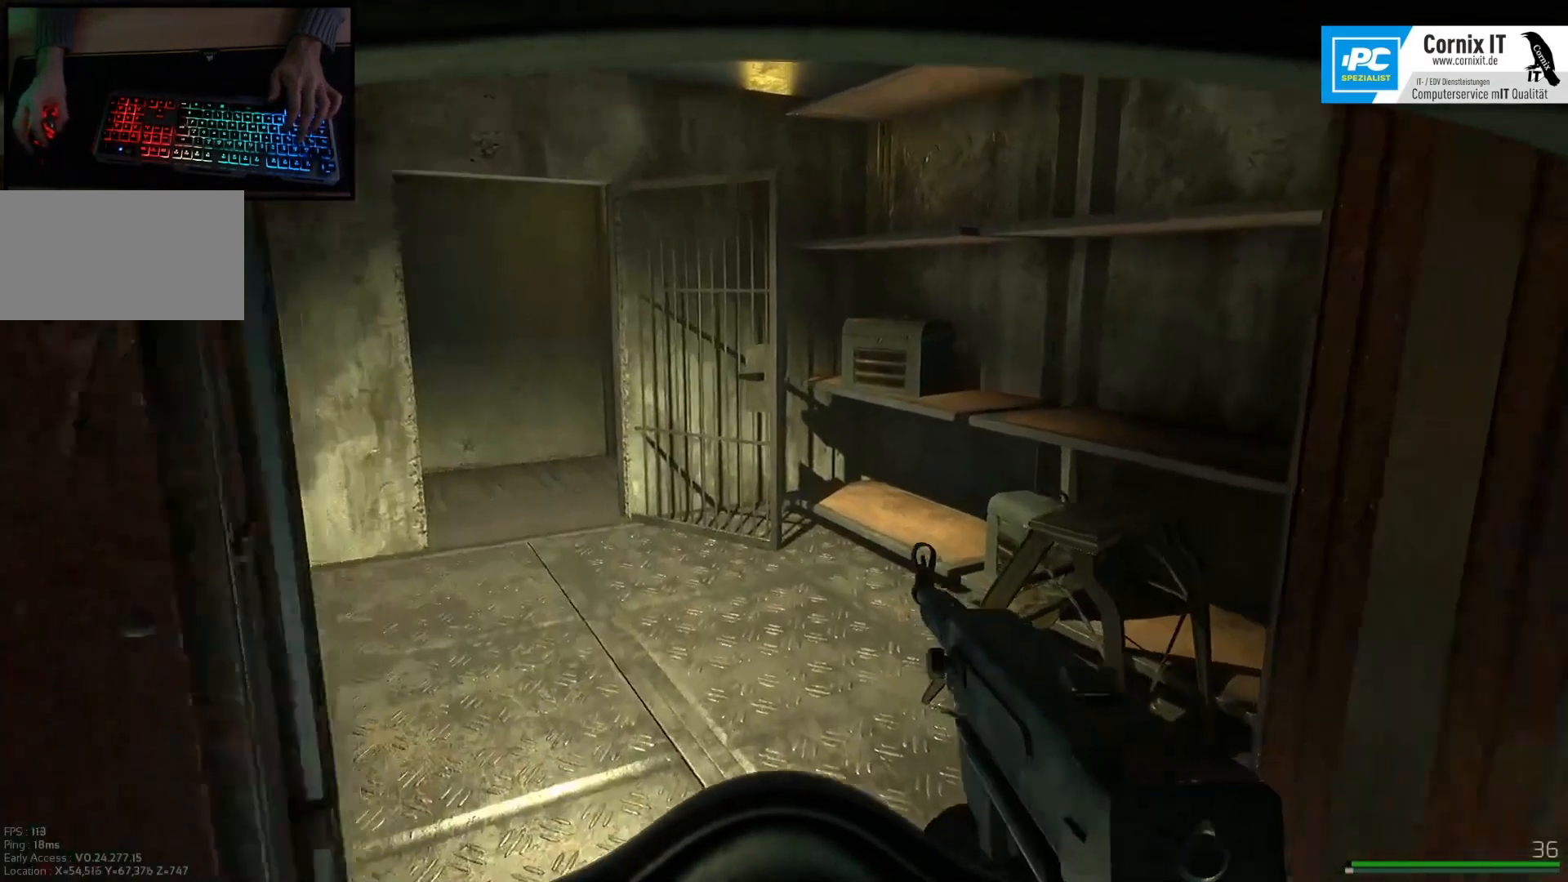
{"keys": ["w"], "mouse": [], "events": [[83, "d", "up"], [267, "shift", "down"], [417, "shift", "up"]]}
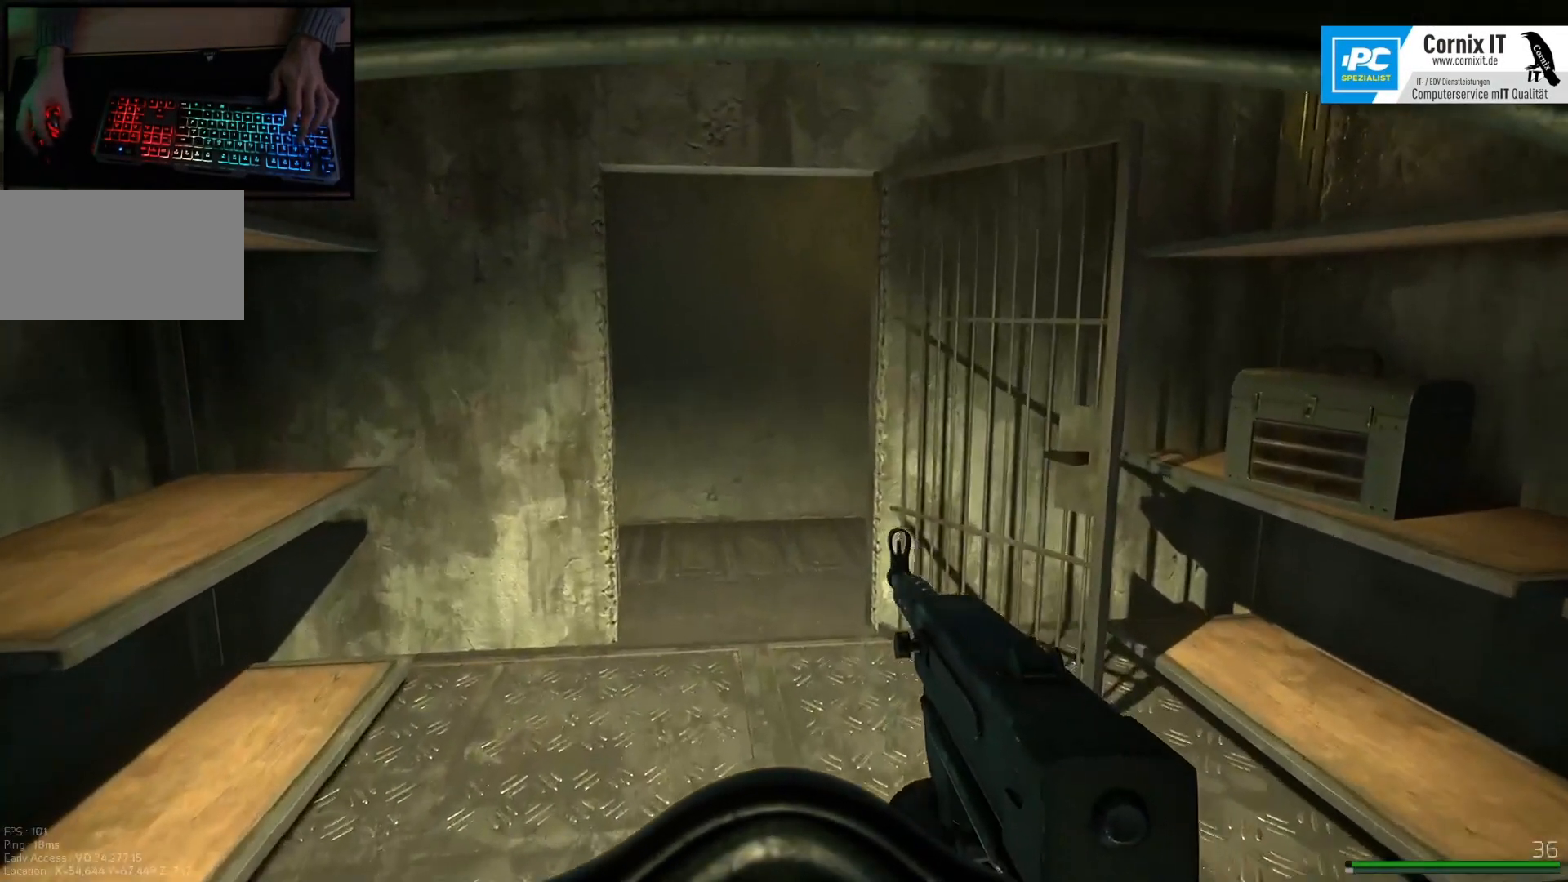
{"keys": ["shift", "w"], "mouse": [], "events": [[501, "shift", "down"]]}
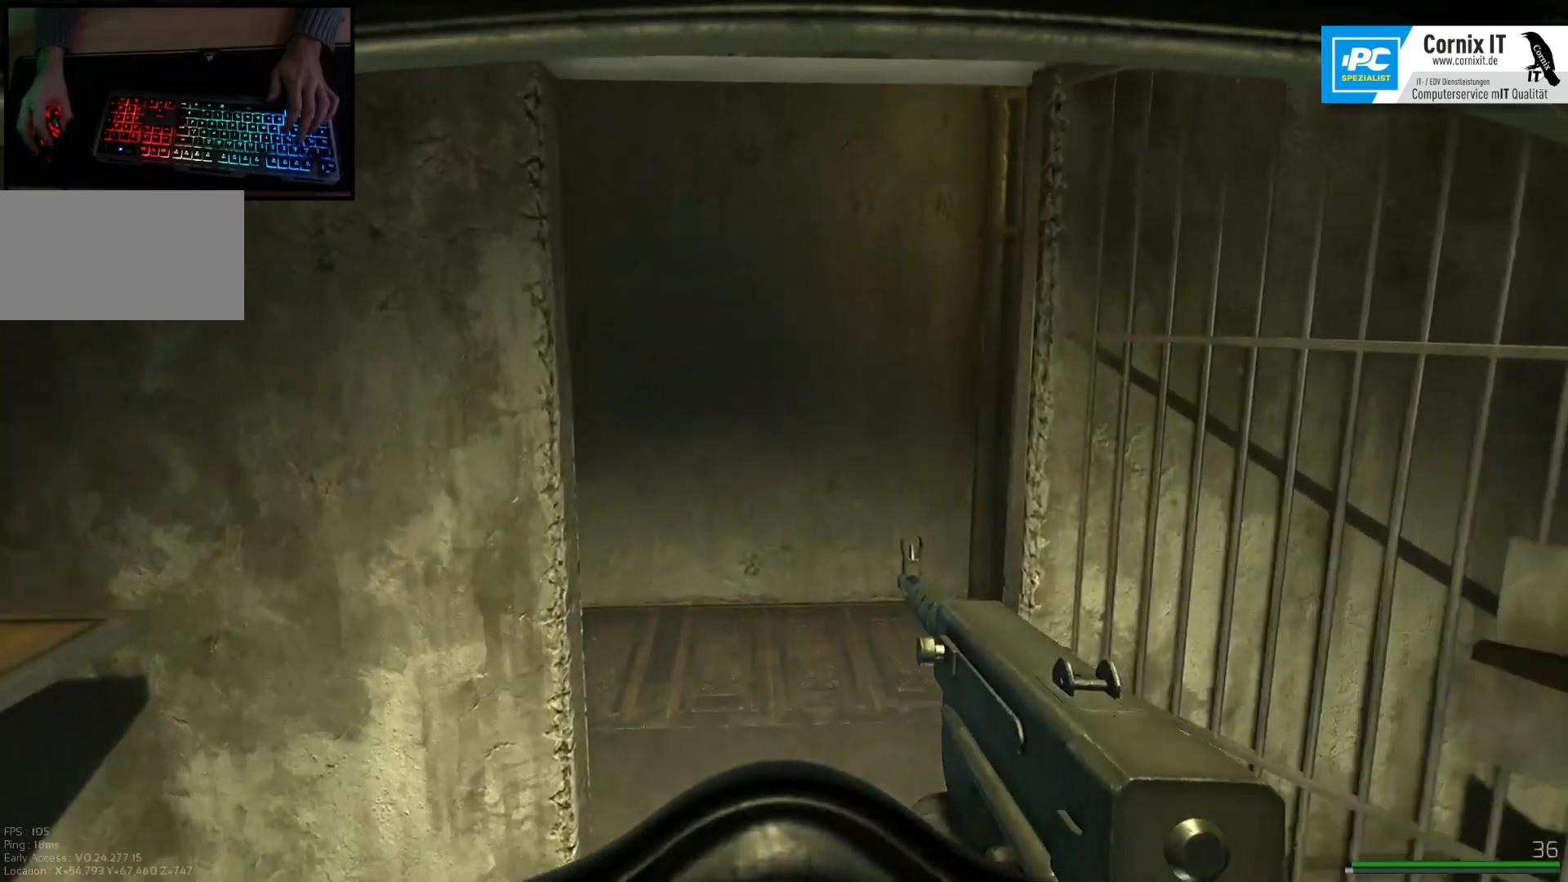
{"keys": ["w"], "mouse": [], "events": [[150, "shift", "up"]]}
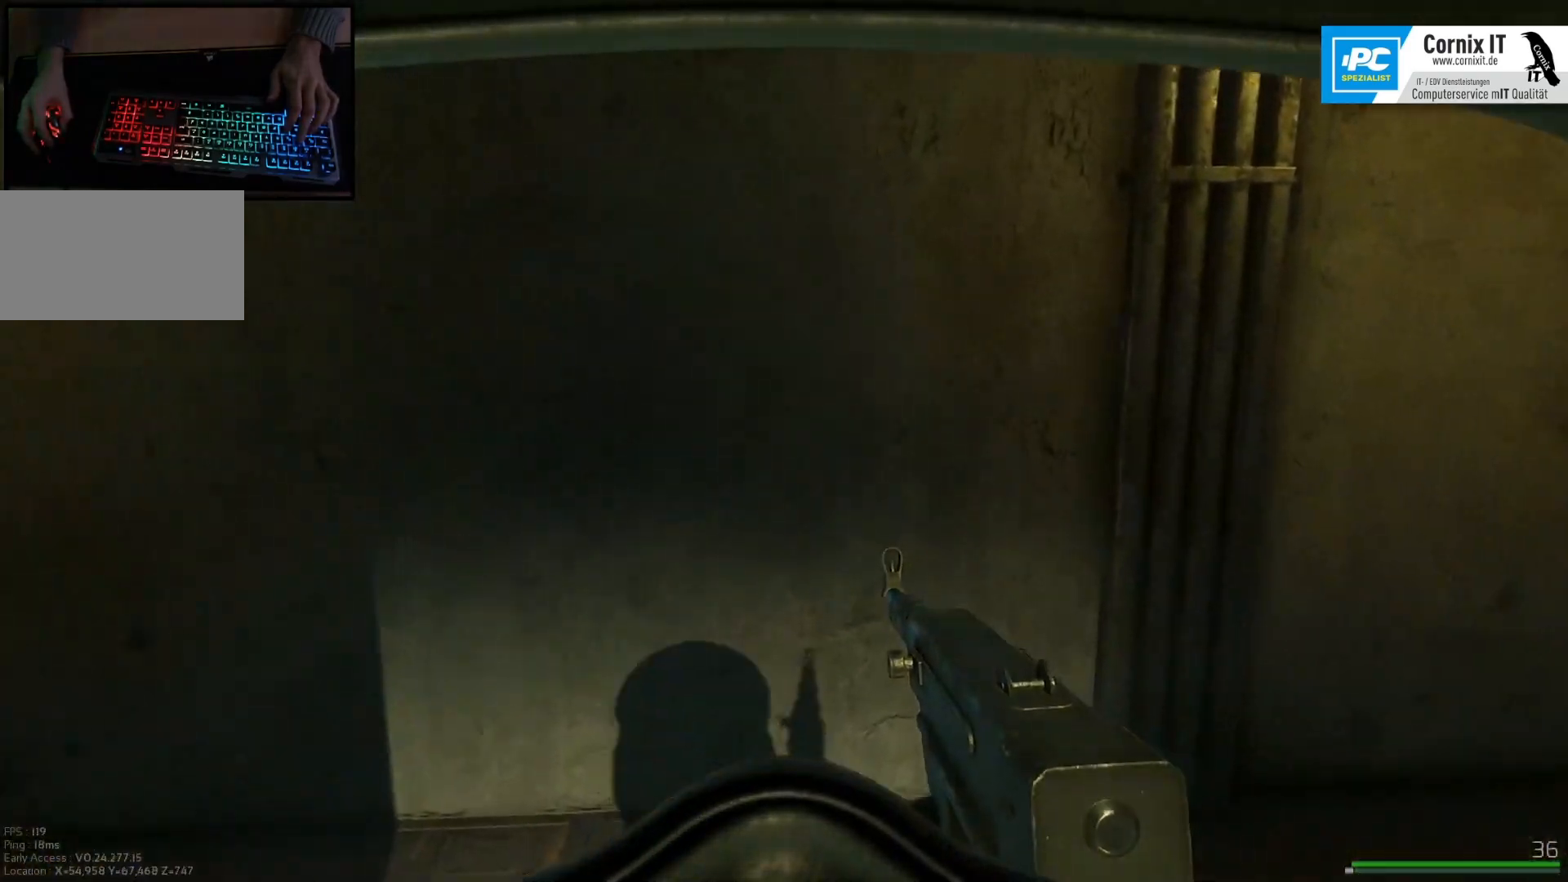
{"keys": ["w"], "mouse": [], "events": []}
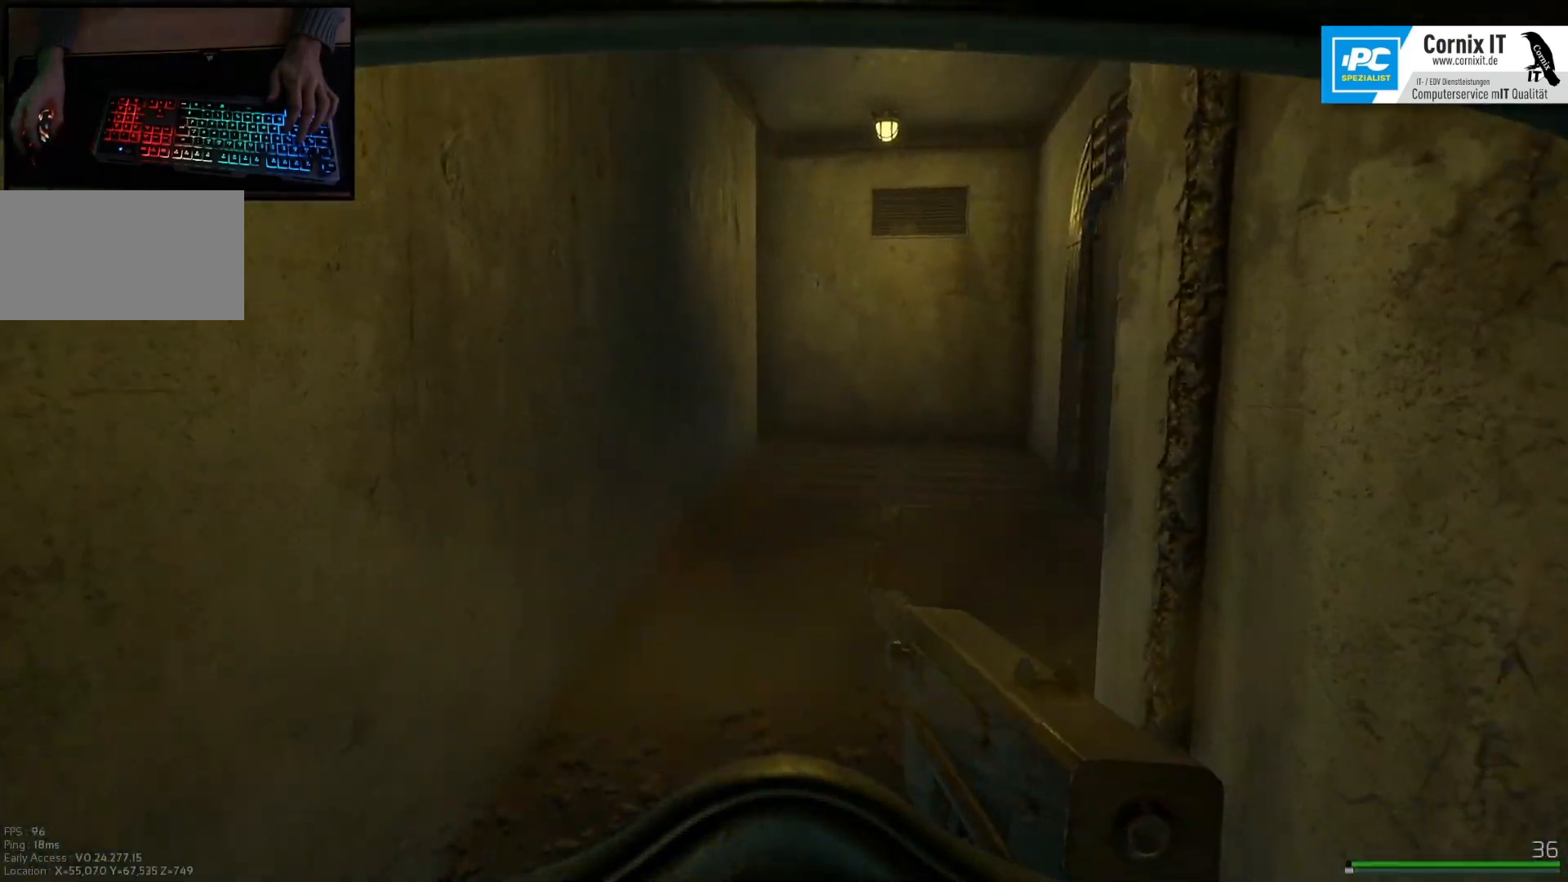
{"keys": ["w"], "mouse": [], "events": [[33, "shift", "down"], [183, "shift", "up"]]}
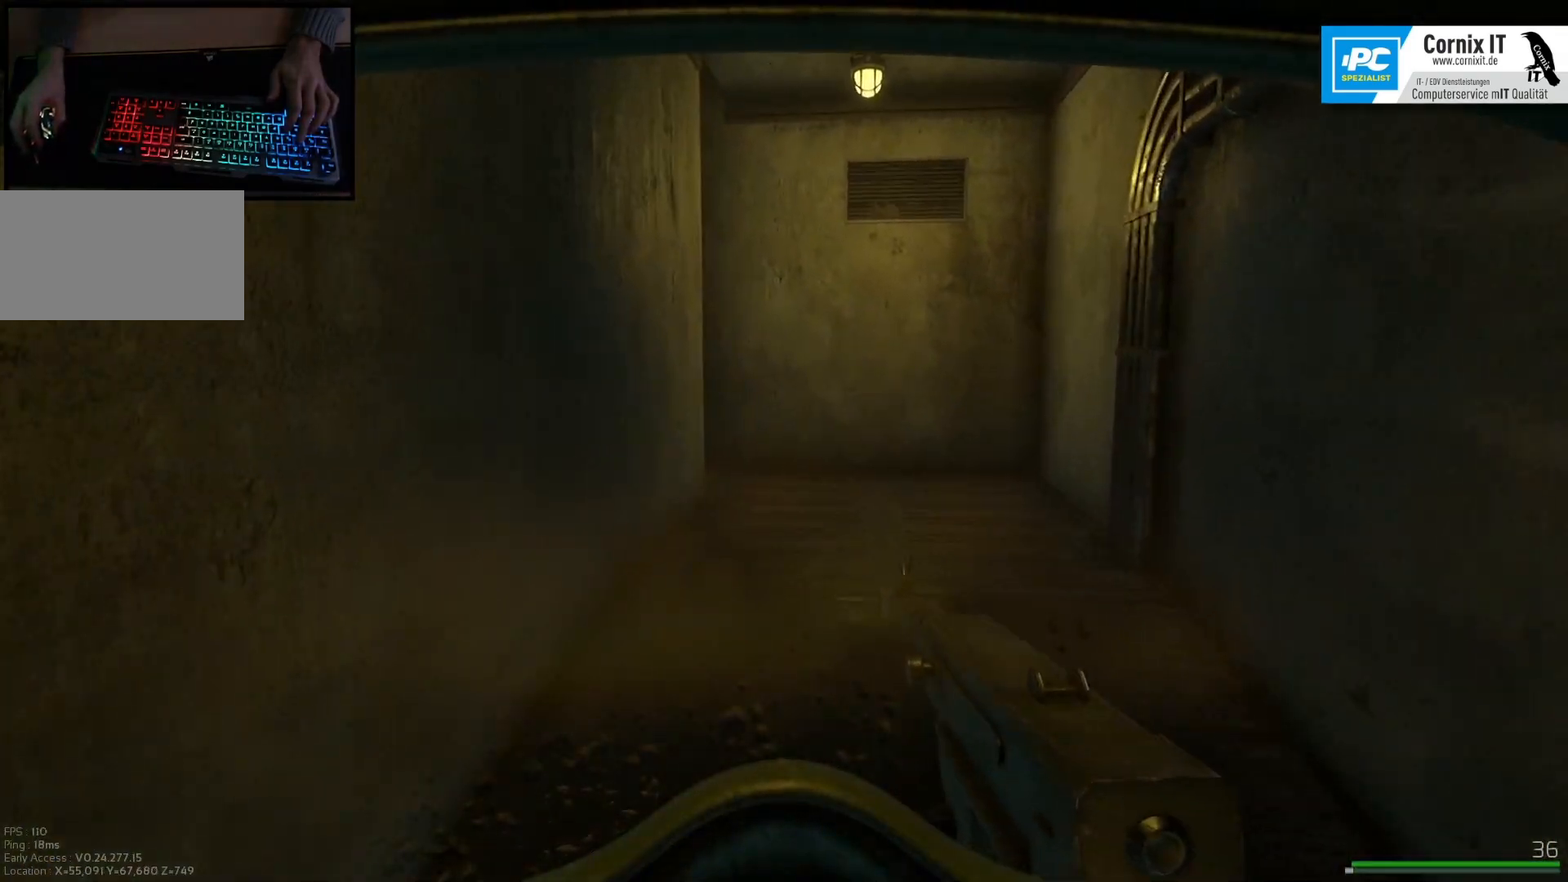
{"keys": ["w"], "mouse": [], "events": []}
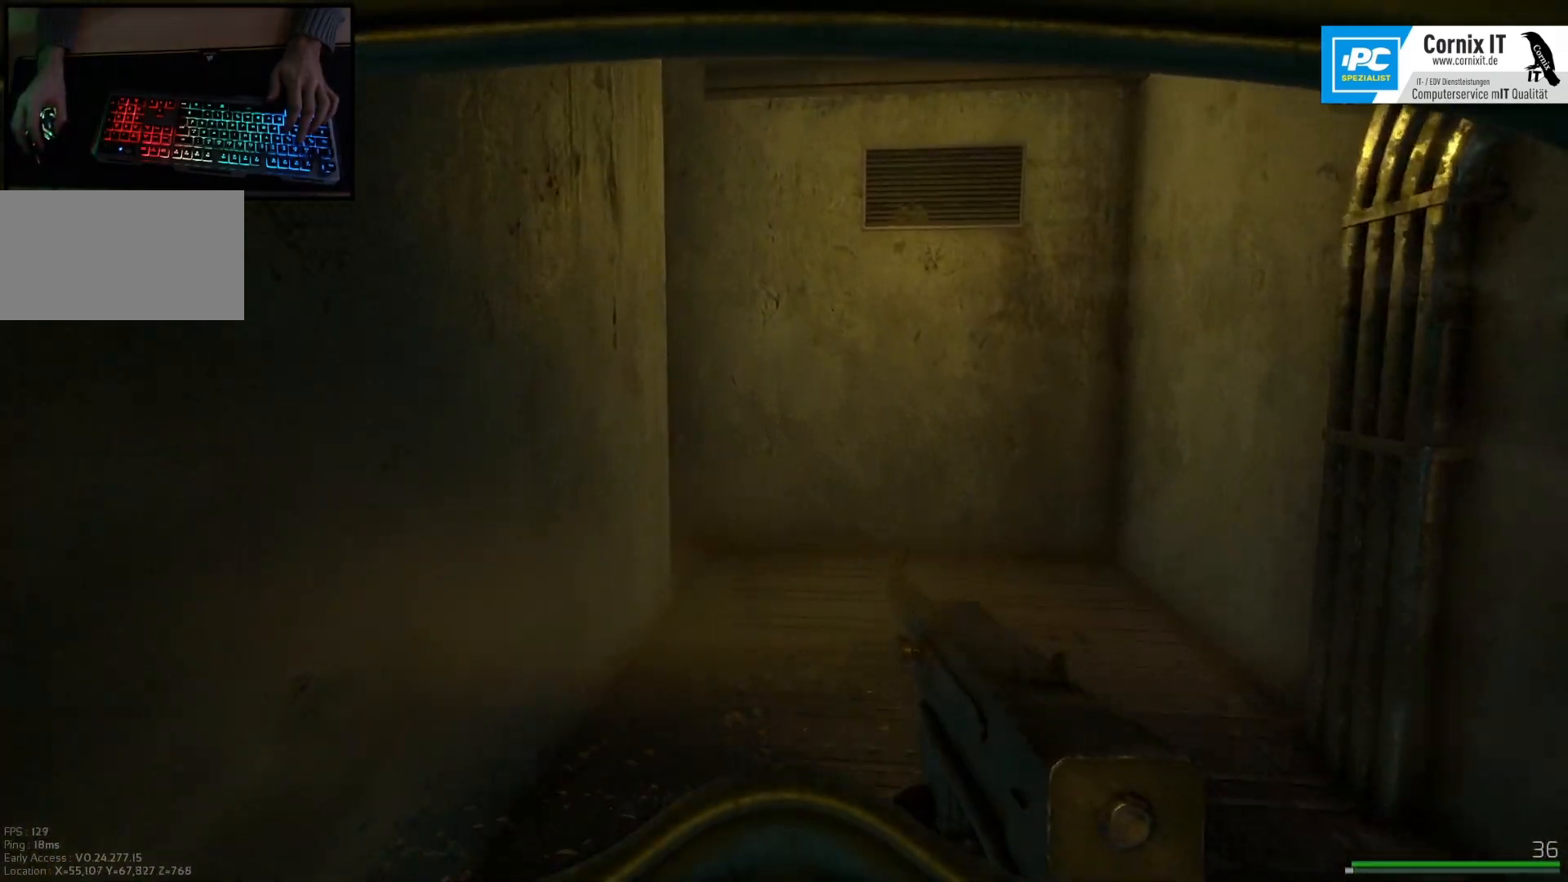
{"keys": ["d", "w"], "mouse": [], "events": [[100, "d", "down"]]}
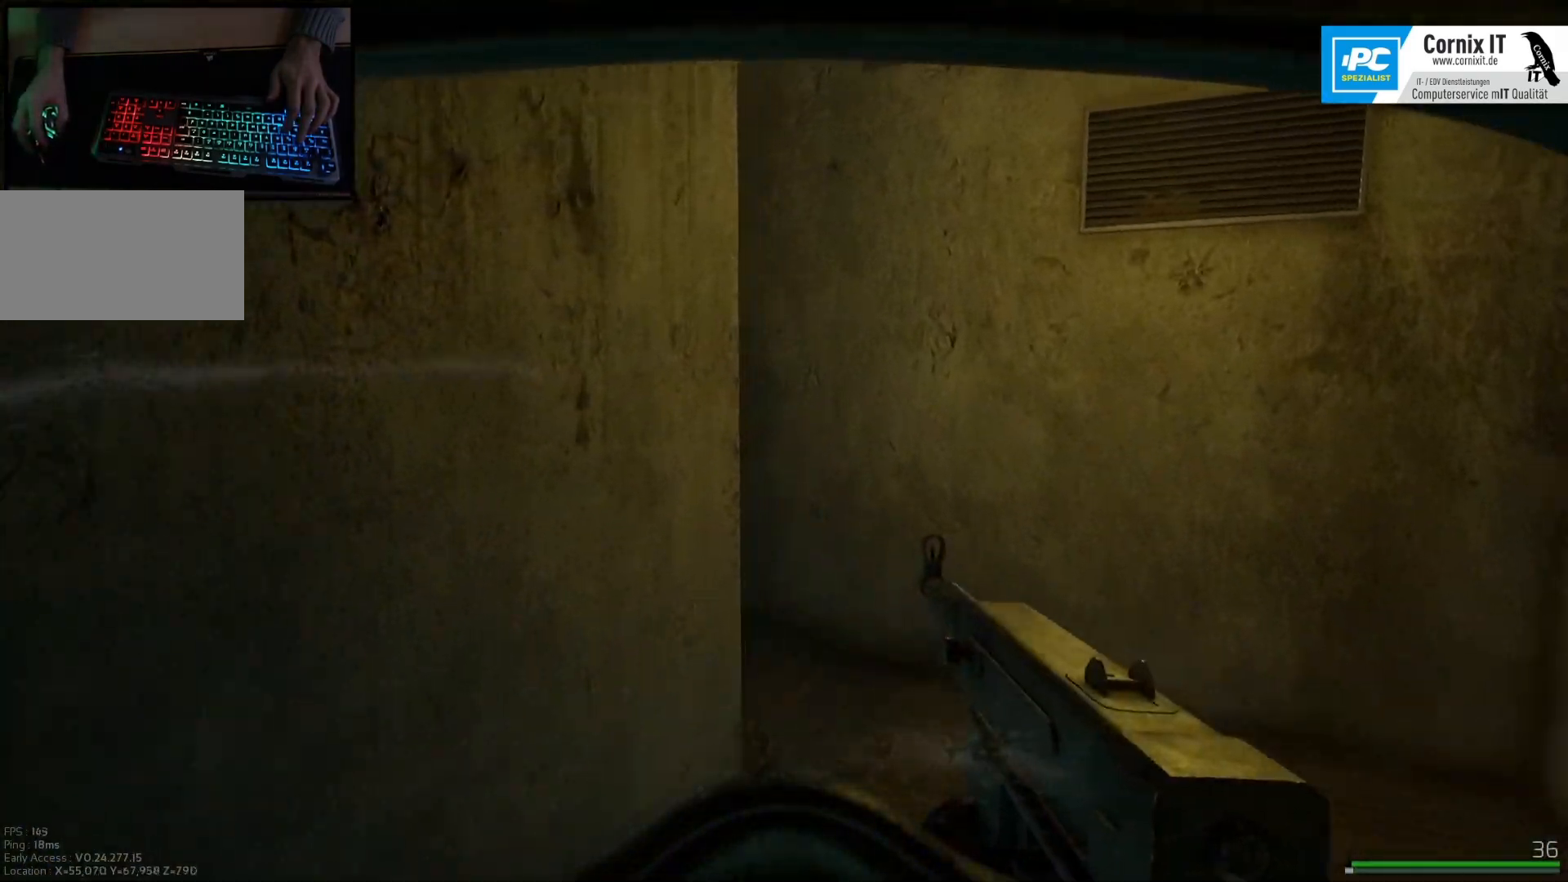
{"keys": ["d", "w"], "mouse": [], "events": []}
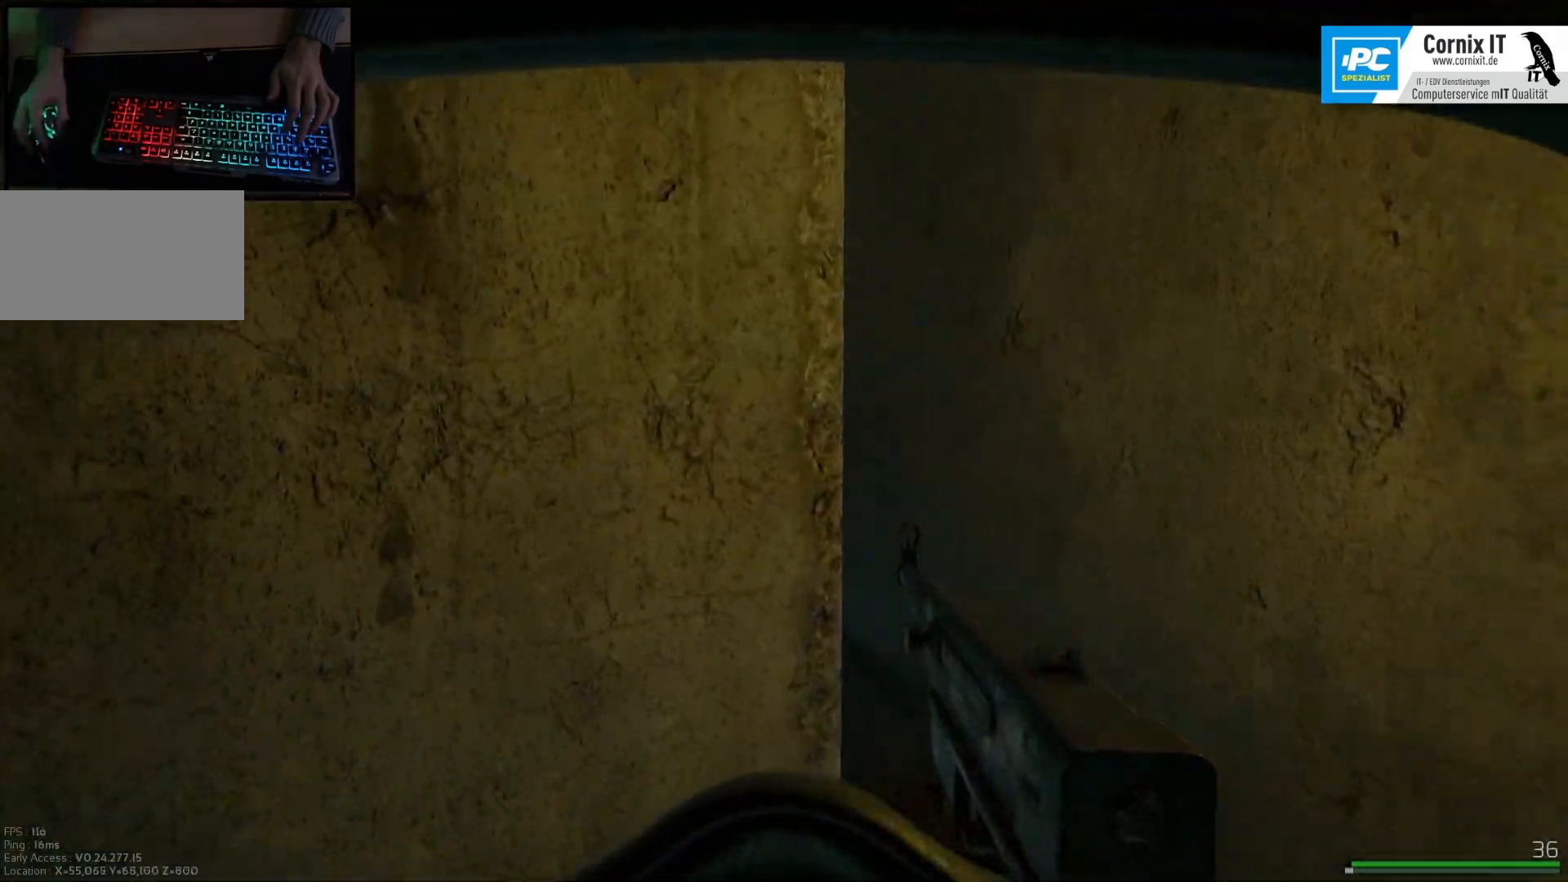
{"keys": ["w"], "mouse": [], "events": [[467, "d", "up"]]}
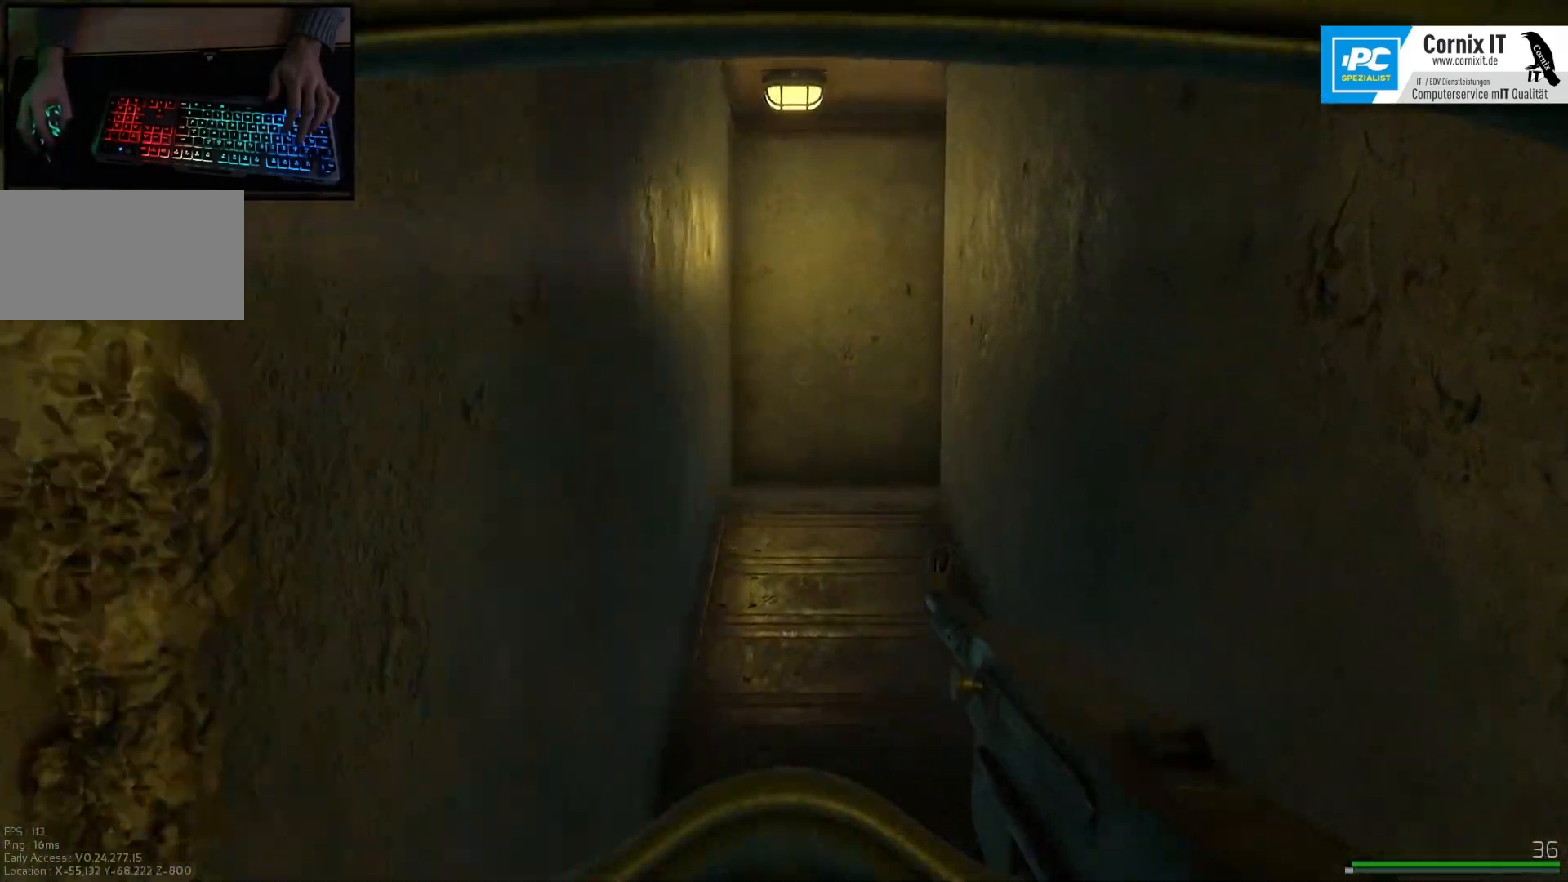
{"keys": ["w"], "mouse": [], "events": []}
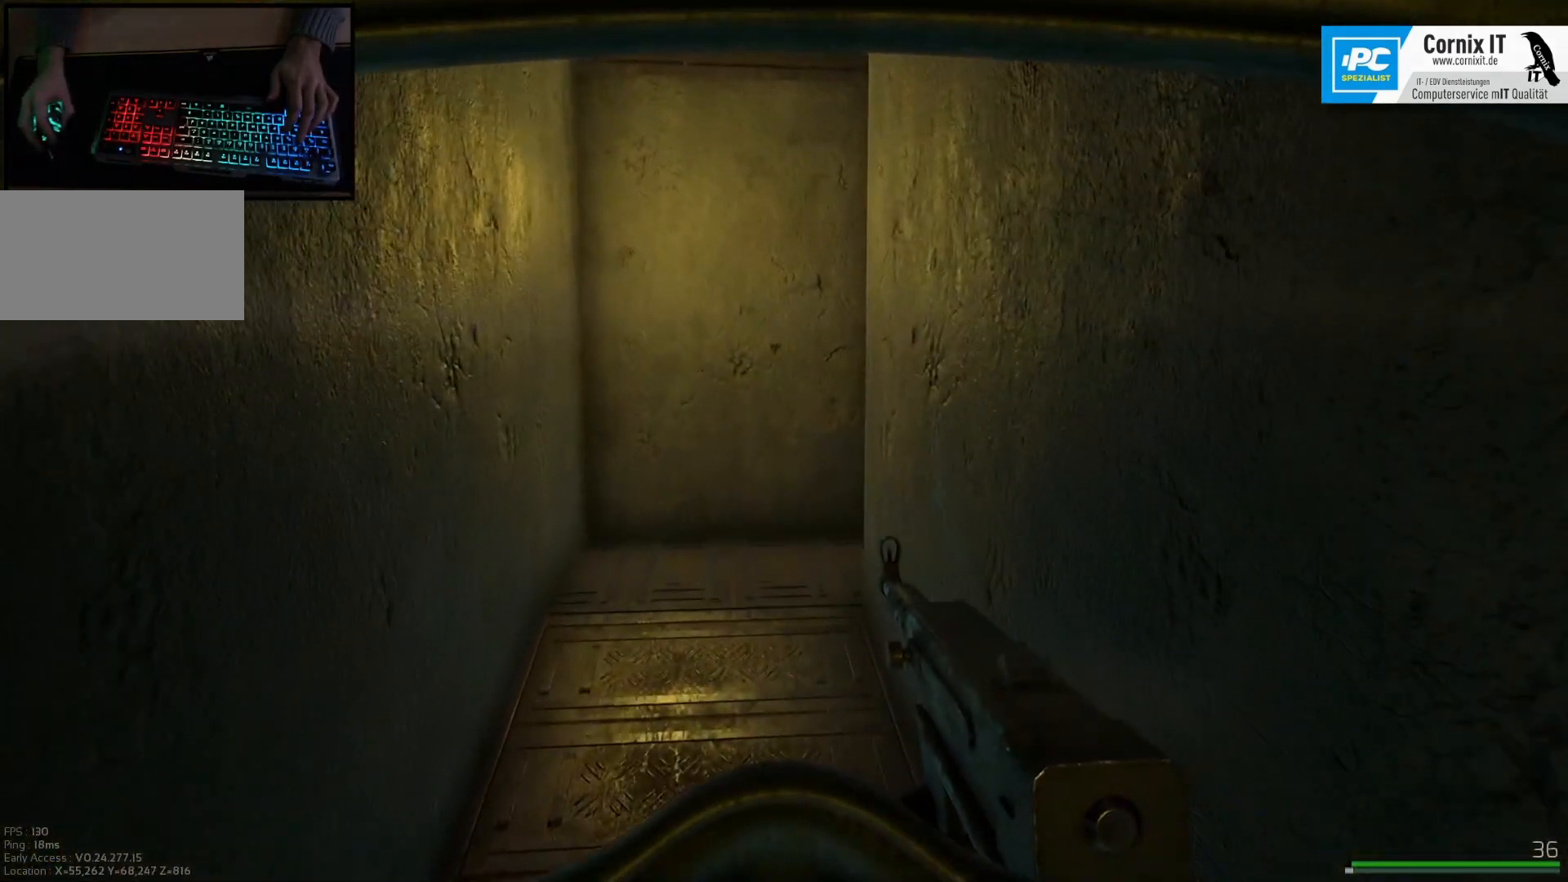
{"keys": ["a", "w"], "mouse": [], "events": [[317, "a", "down"]]}
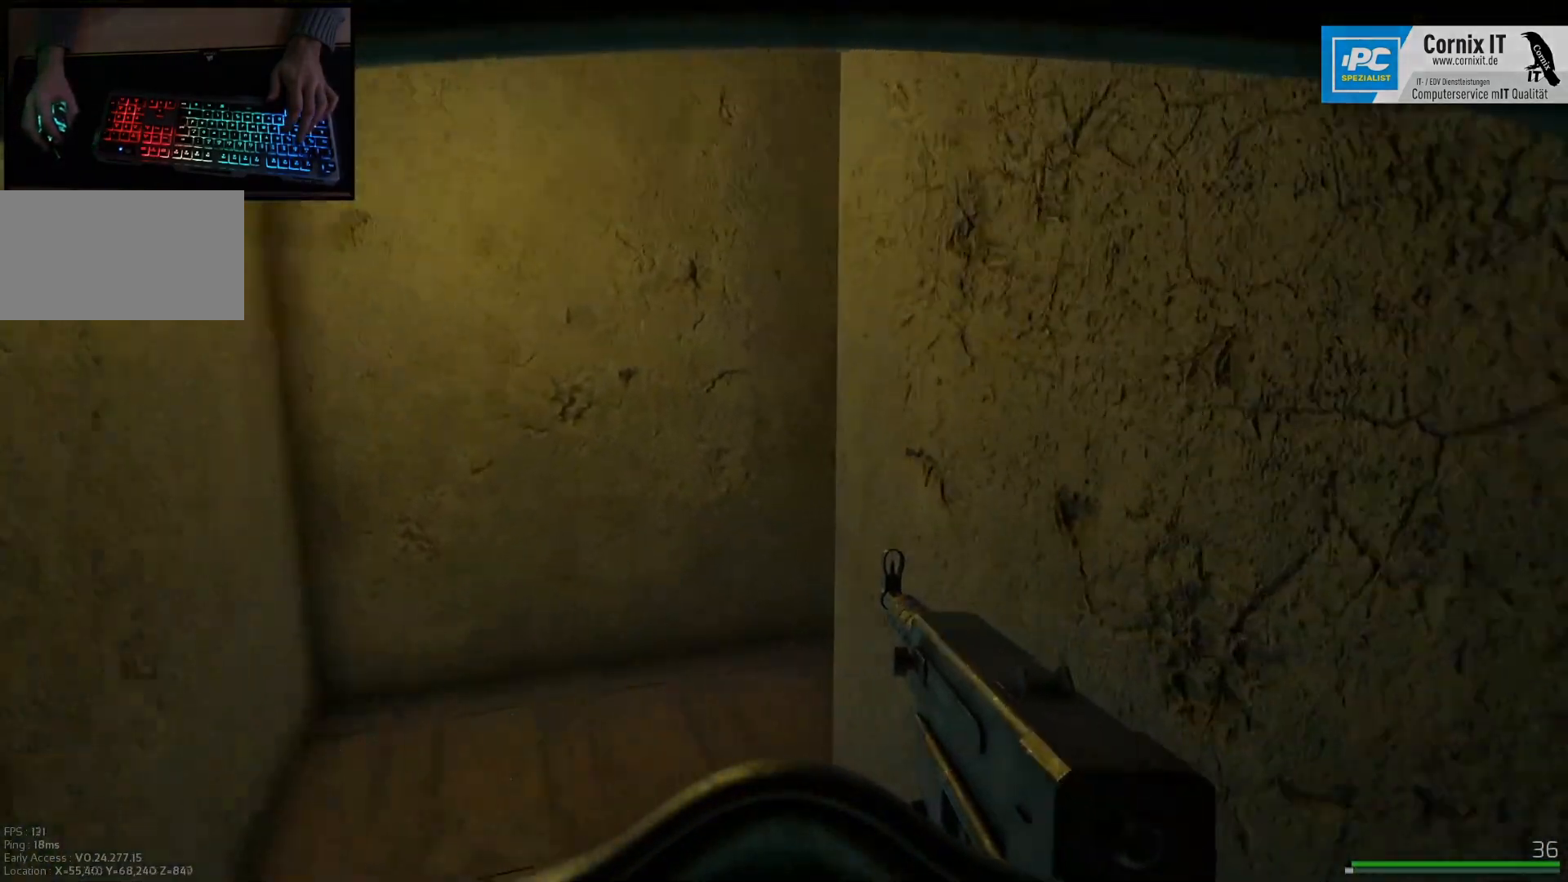
{"keys": ["a"], "mouse": [], "events": [[201, "w", "up"]]}
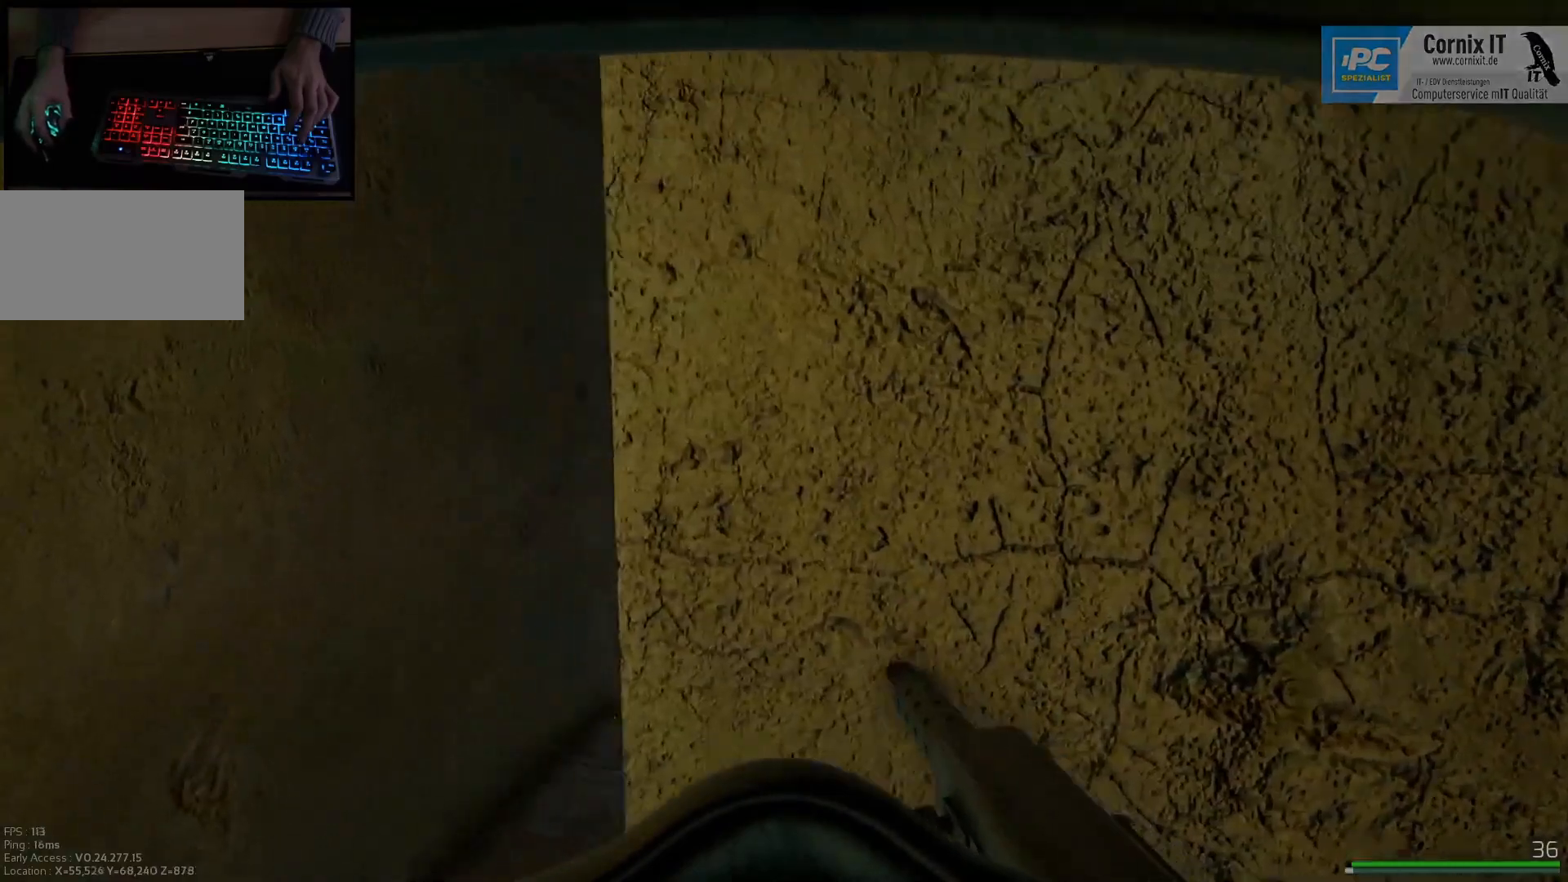
{"keys": ["w"], "mouse": [], "events": [[133, "w", "down"], [284, "a", "up"]]}
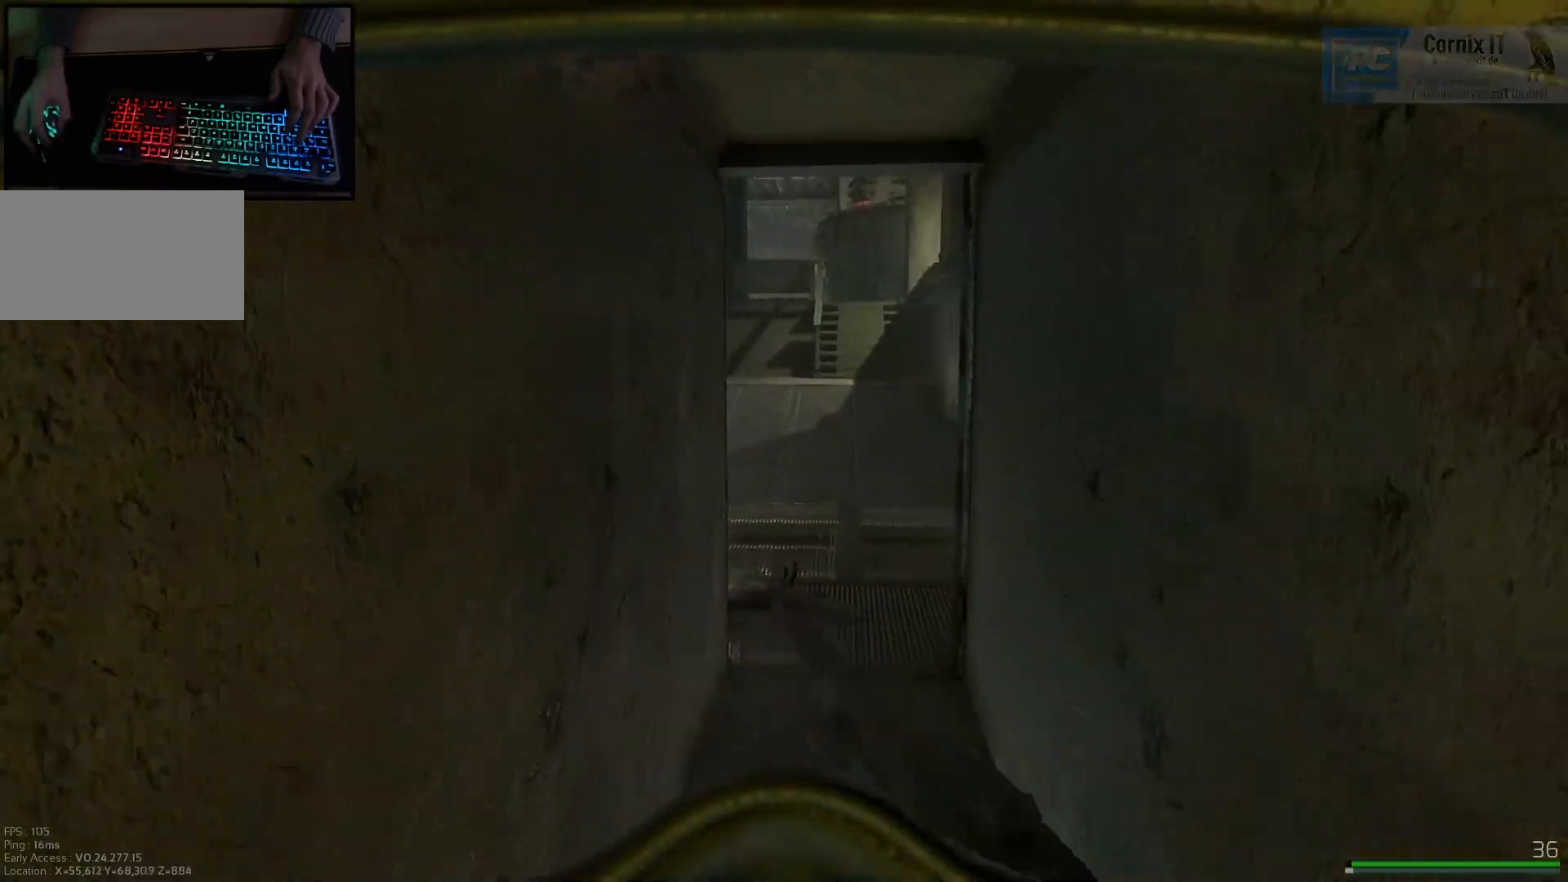
{"keys": ["w"], "mouse": [], "events": []}
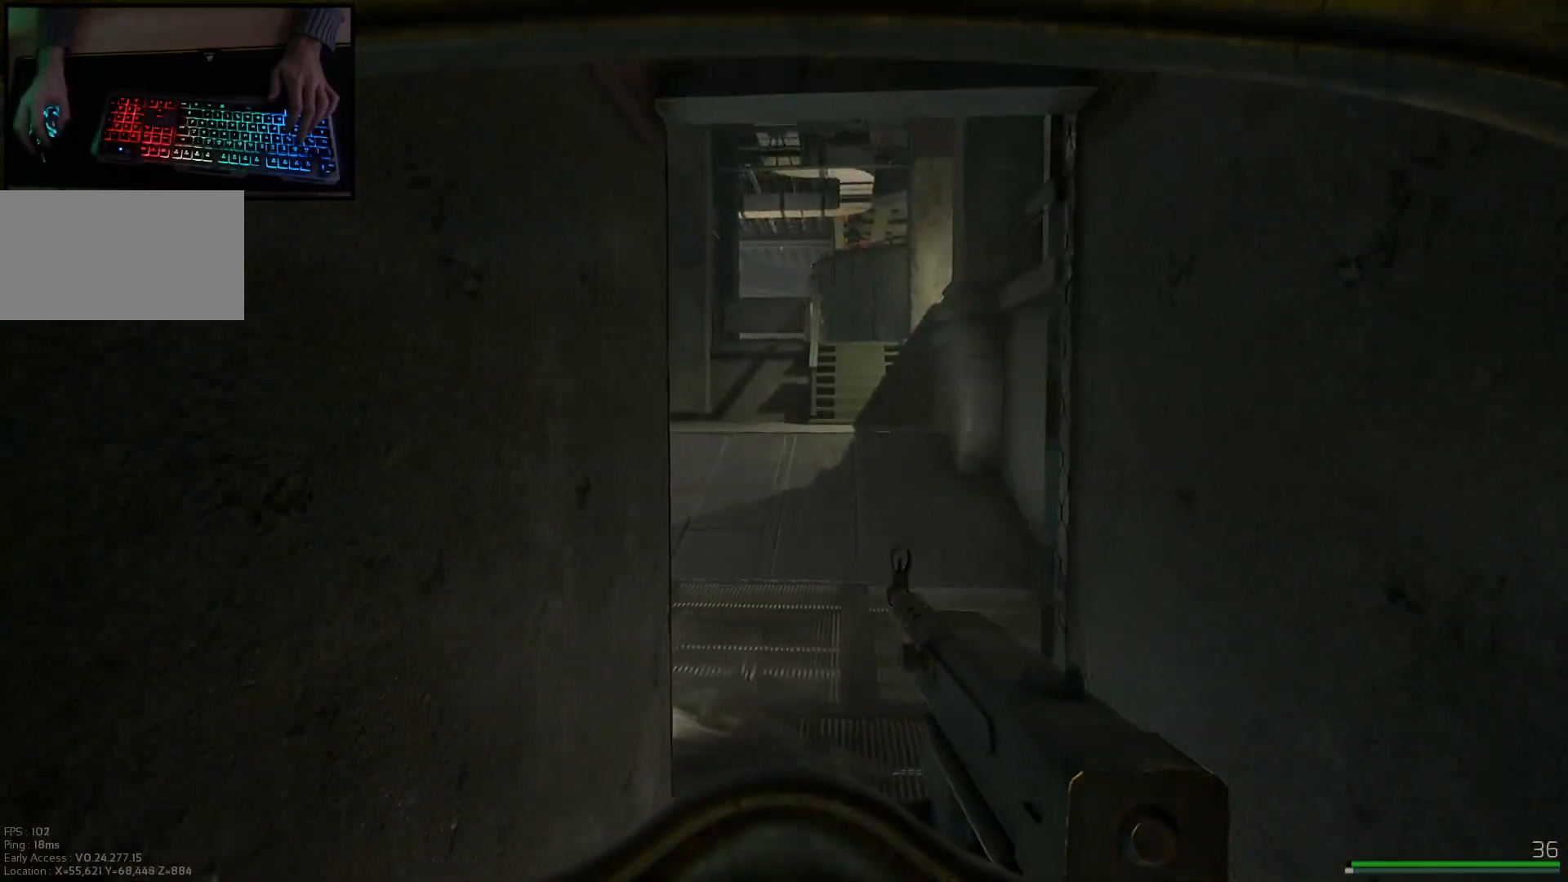
{"keys": ["w"], "mouse": [], "events": [[33, "d", "down"], [167, "d", "up"]]}
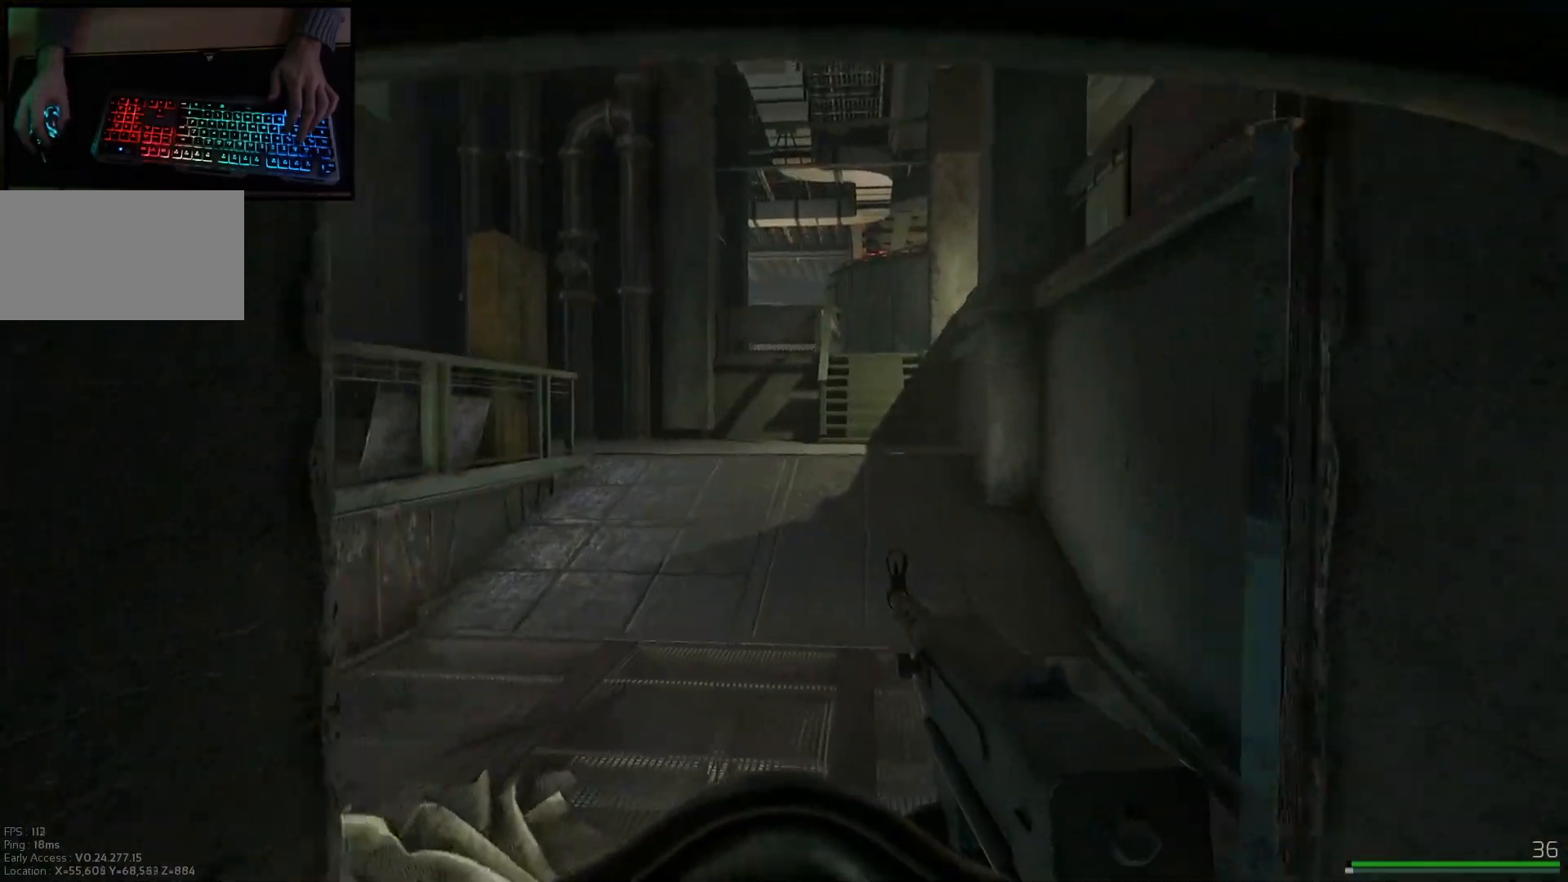
{"keys": ["d"], "mouse": [], "events": [[334, "d", "down"], [367, "w", "up"]]}
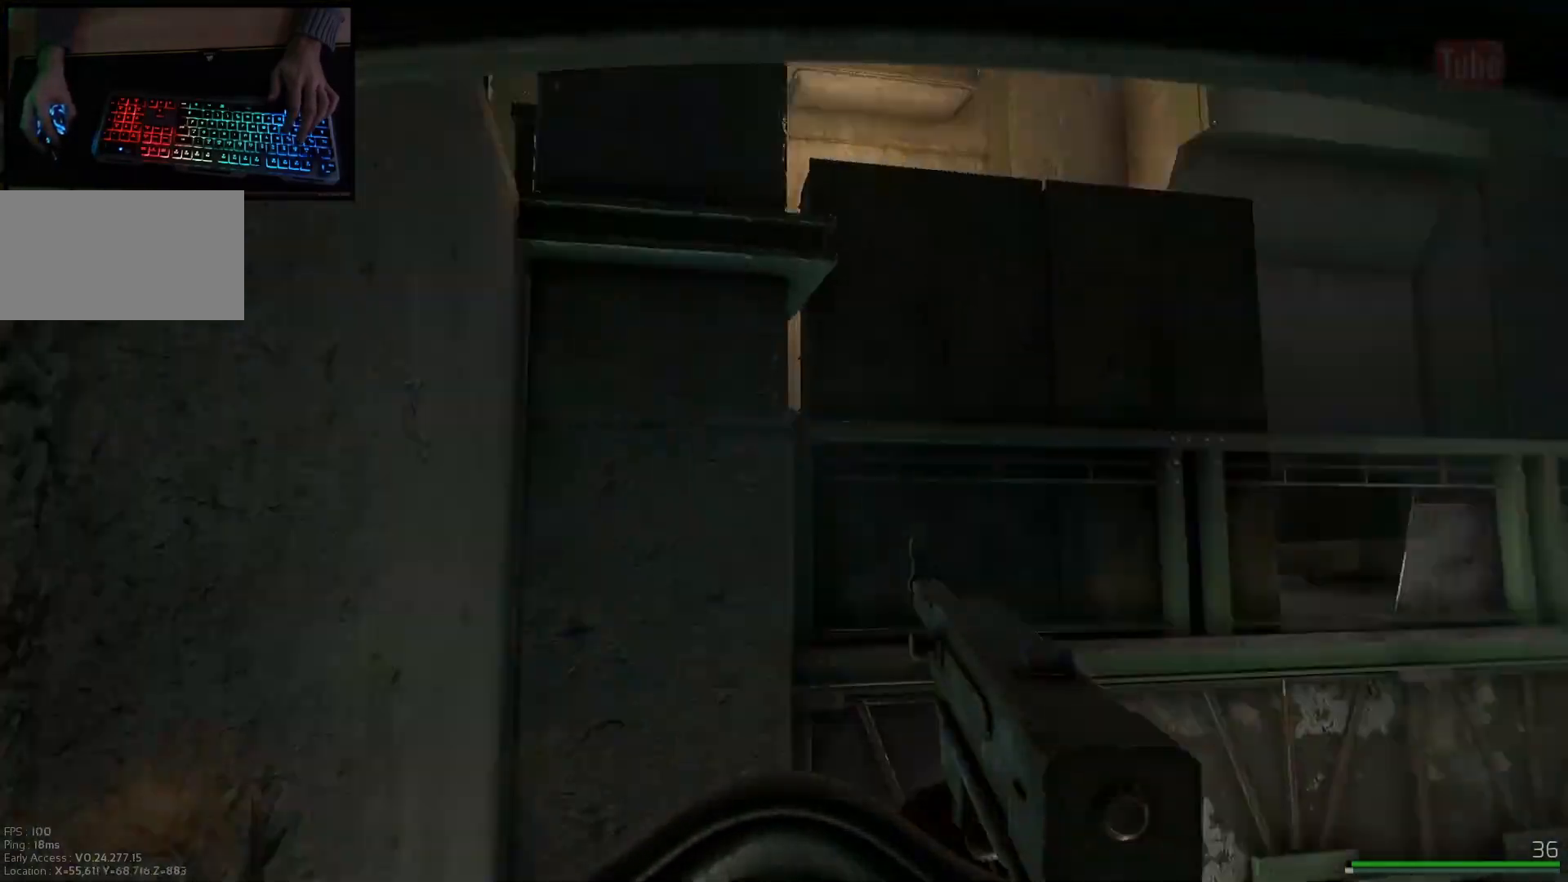
{"keys": ["d", "s"], "mouse": [], "events": [[150, "s", "down"]]}
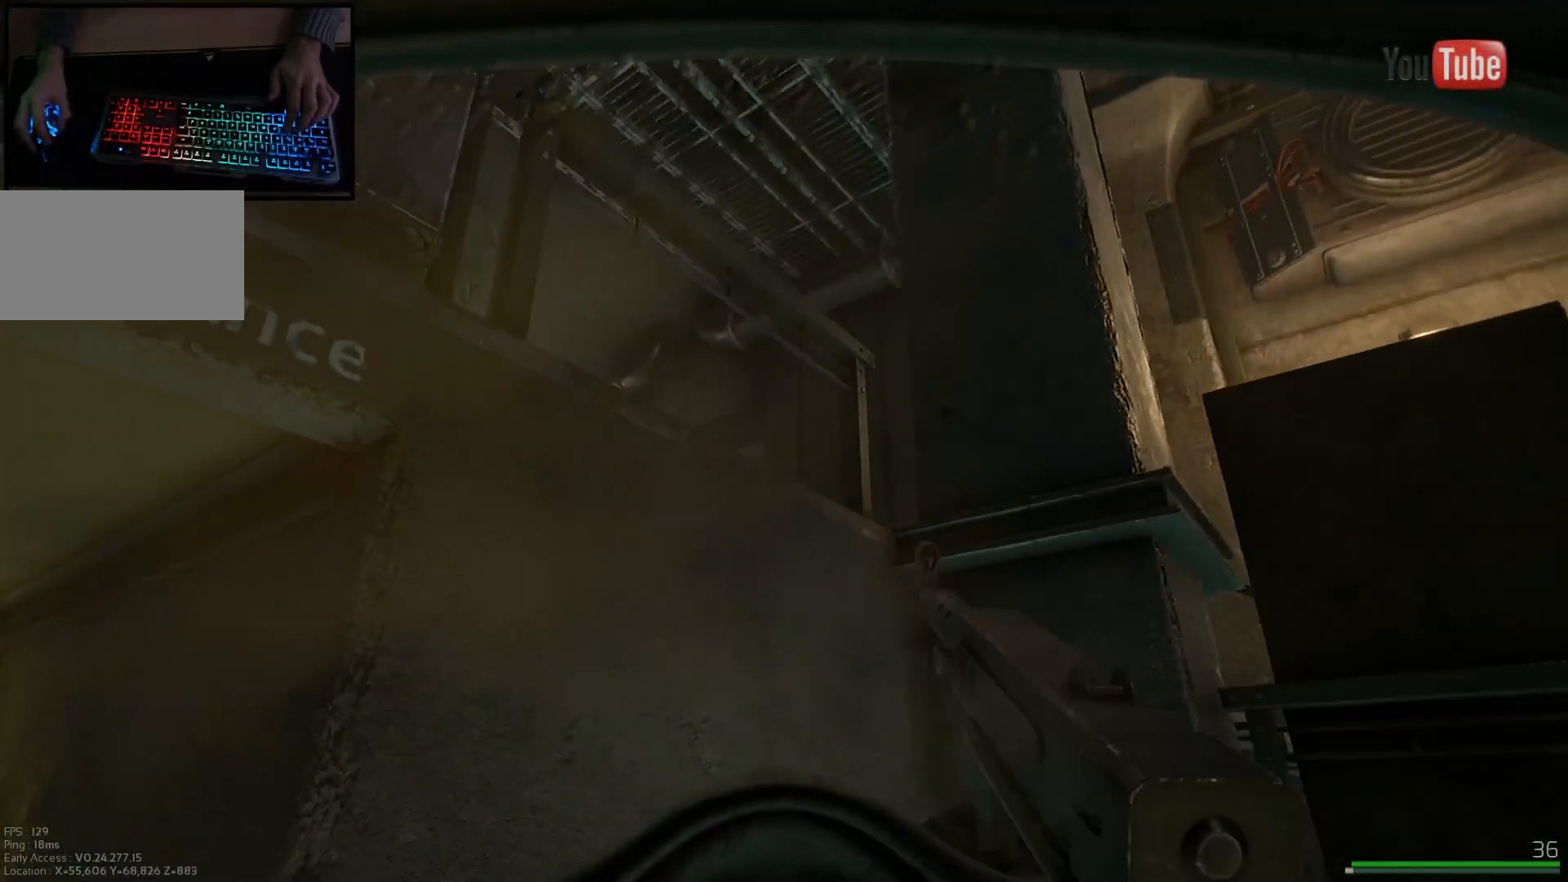
{"keys": ["d", "shift", "w"], "mouse": [], "events": [[217, "s", "up"], [334, "w", "down"], [451, "shift", "down"]]}
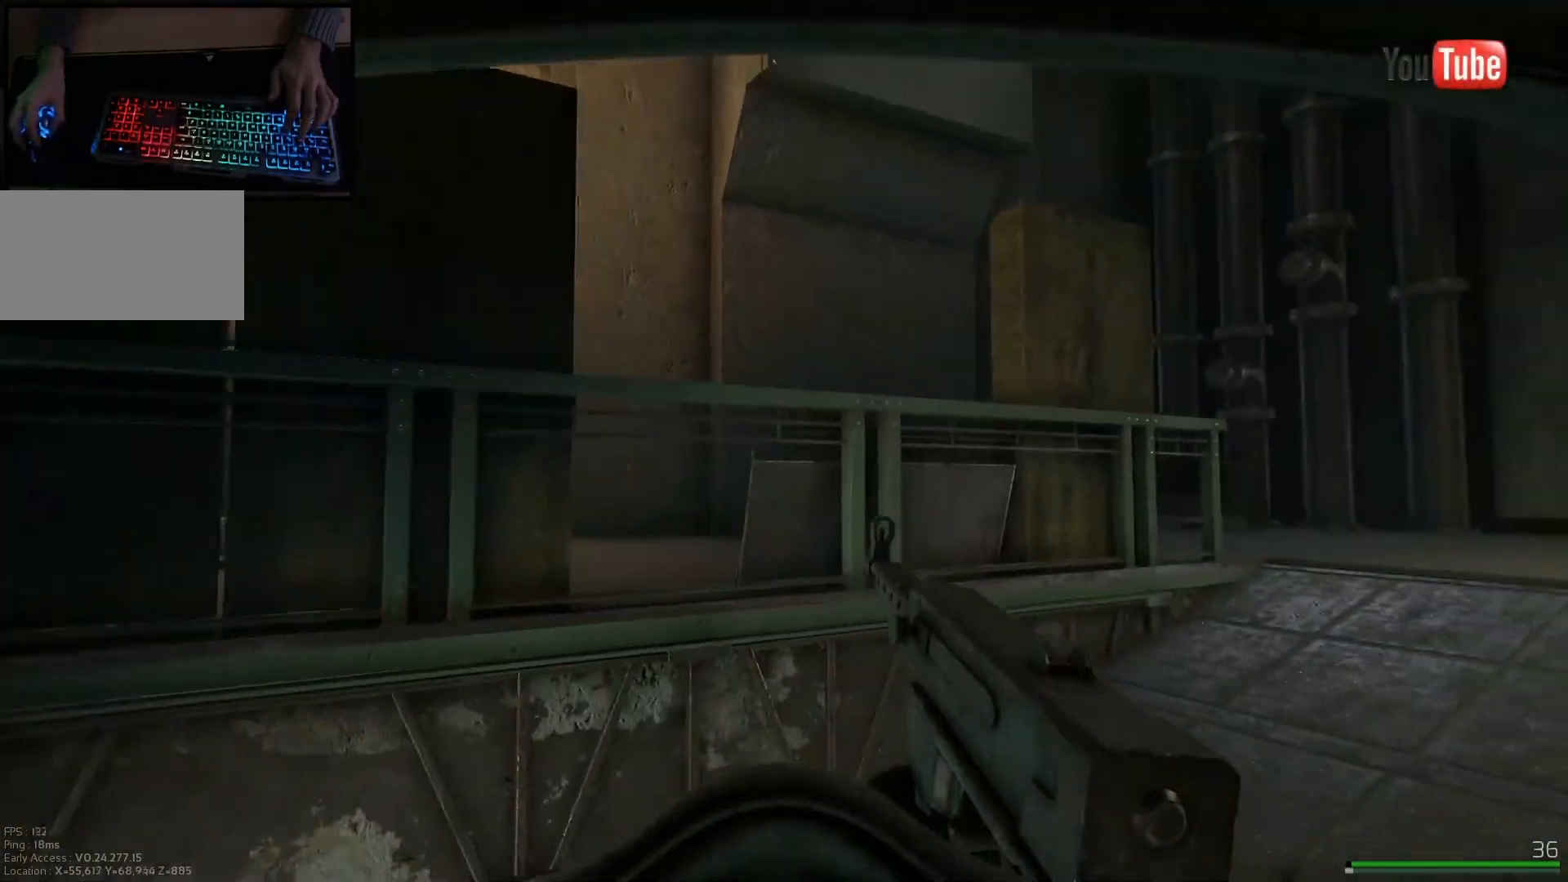
{"keys": ["shift", "w"], "mouse": [], "events": [[467, "d", "up"]]}
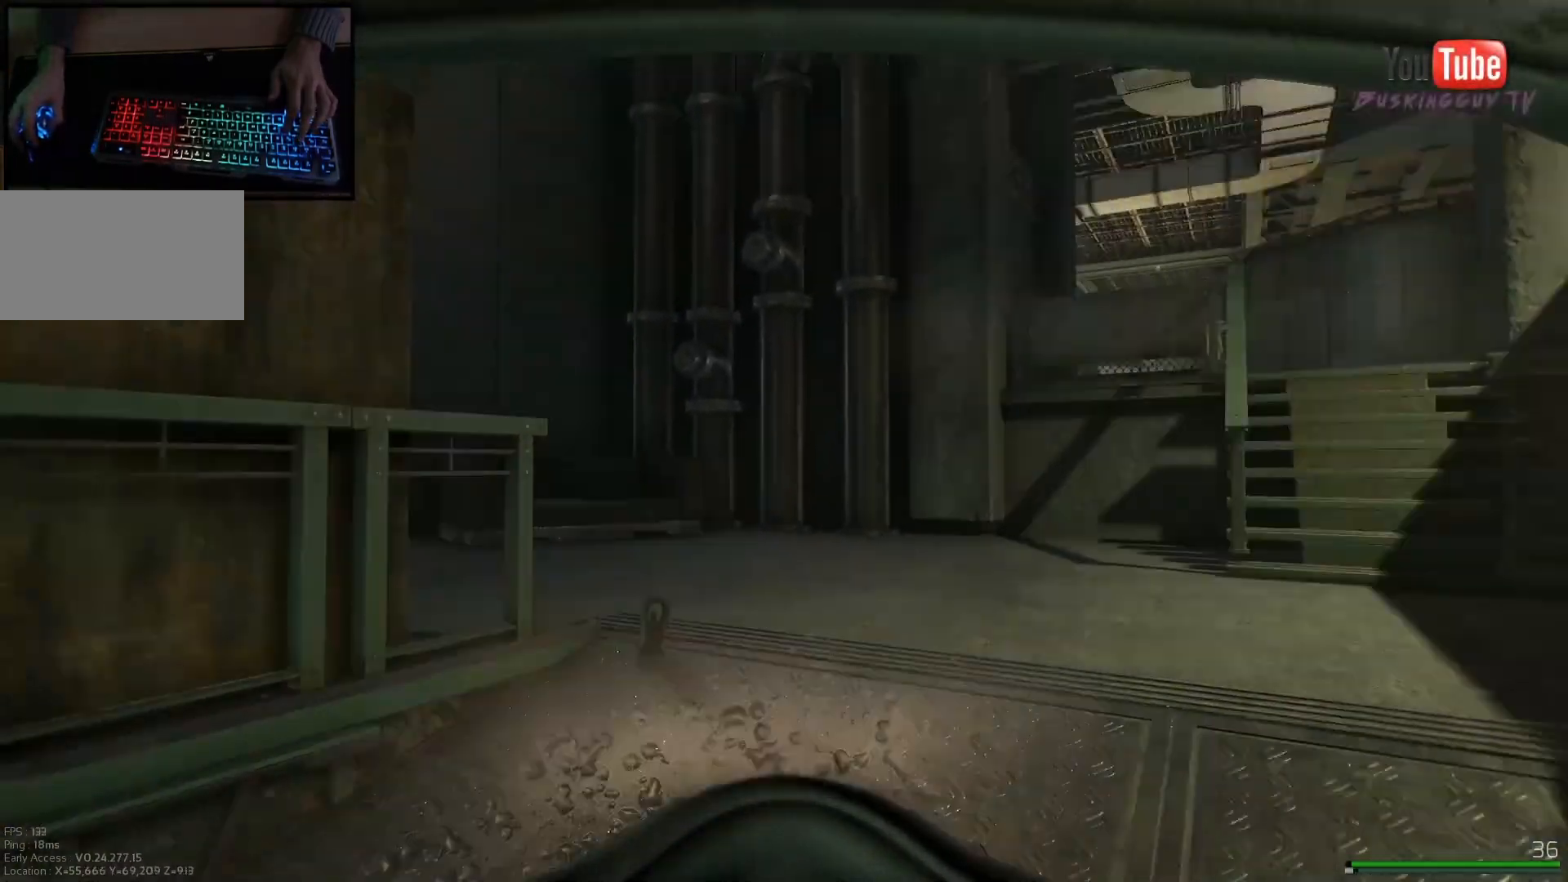
{"keys": ["shift", "w"], "mouse": [], "events": [[167, "a", "down"], [384, "a", "up"]]}
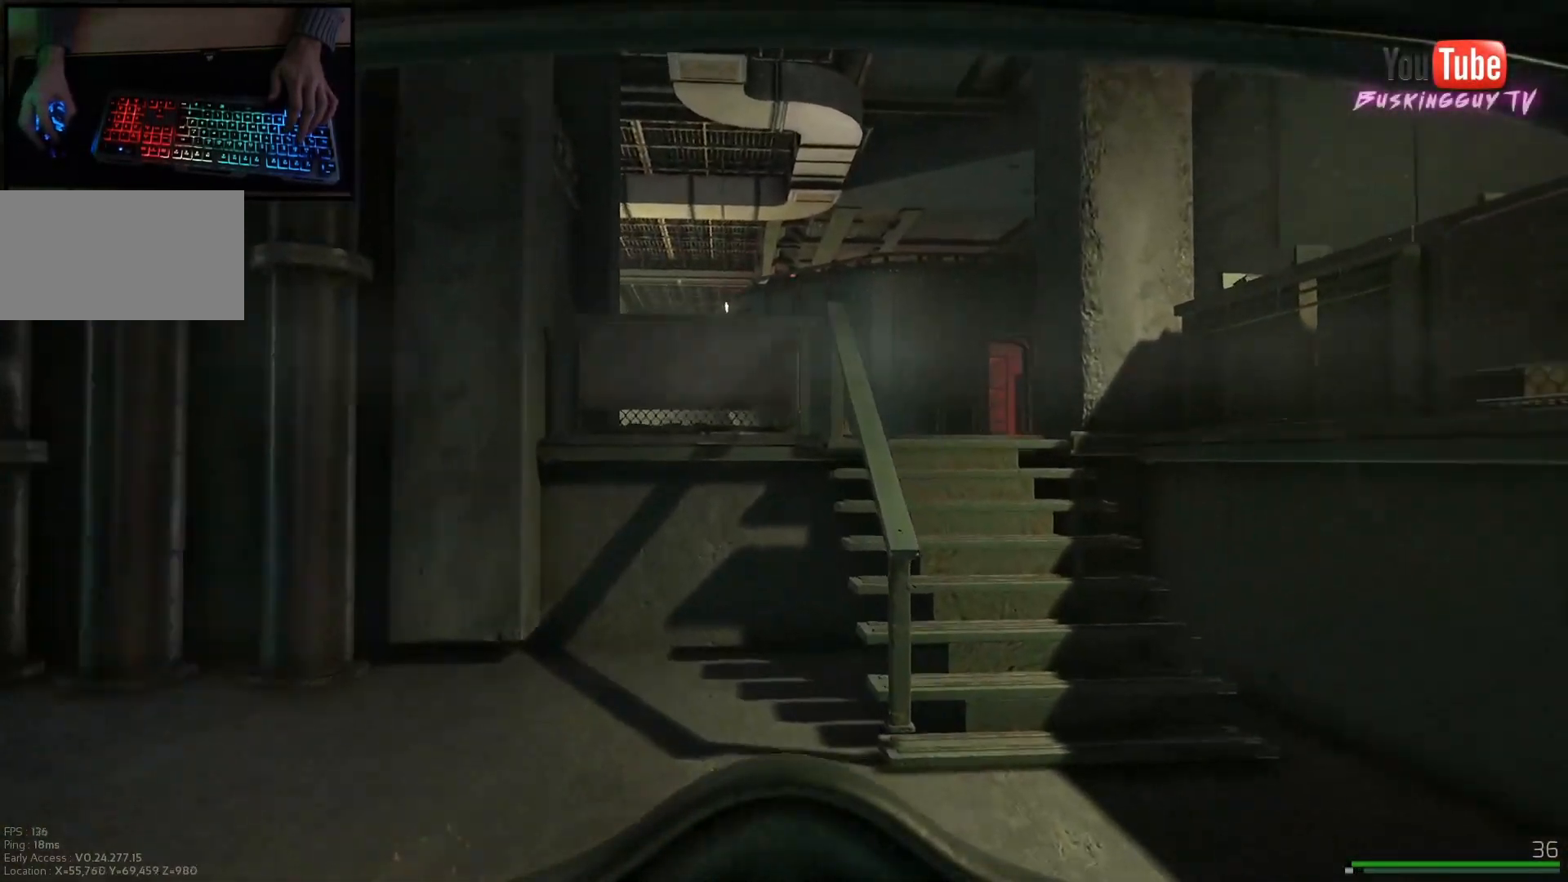
{"keys": ["d", "shift", "w"], "mouse": [], "events": [[183, "d", "down"]]}